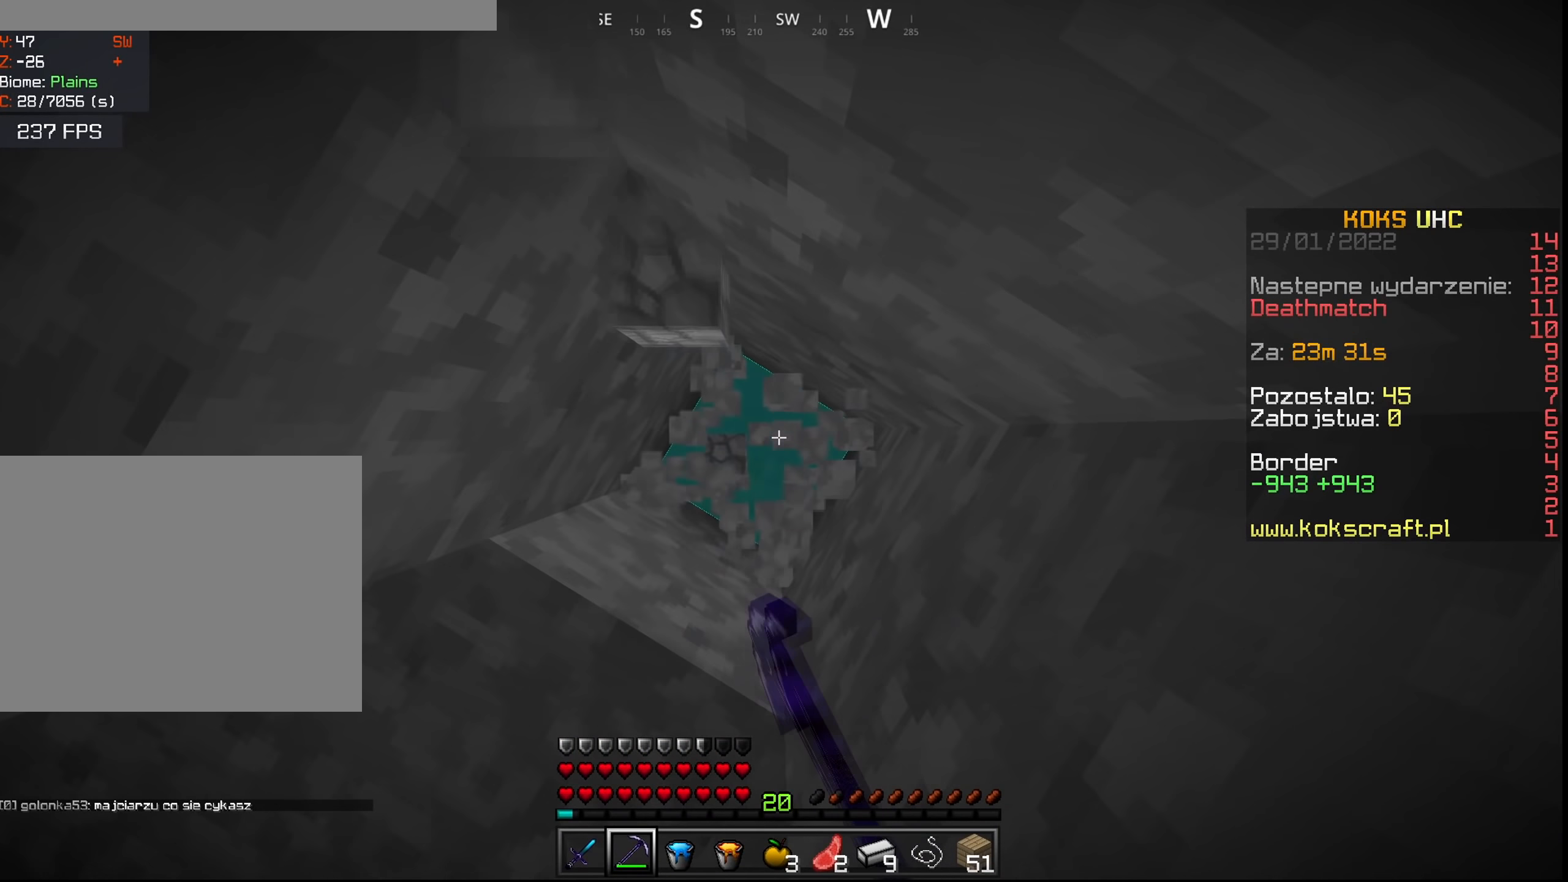
Gameplay with keyboard and mouse; each line is a JSON object with the keys and mouse buttons held at the frame after it. "events" lists presses ("down") and releases ("up") of "a", "c", "ctrl", "d", "e", "f", "q", "r", "s", "shift", "space", "tab", "v", "w", "x", "z", "mouse_left", "mouse_wheel", "mouse_right", "mouse_mb4" and "mouse_mb5" between this image and that frame as [ms after this image, input, new state], when the widget could be followed in between. "mouse_left", "mouse_wheel", "mouse_right", "mouse_mb4", "mouse_mb5" = the "left", "wheel", "right", "mb4", "mb5" buttons of the "mouse" list. No other keys are recorded. Fast repeated clicks can show as one long hold. "wheel" means that the mouse wheel is clicked or scrolled. Mouse movement is not recorded.
{"keys": ["shift"], "mouse": ["left"], "events": [[17, "d", "down"], [150, "d", "up"]]}
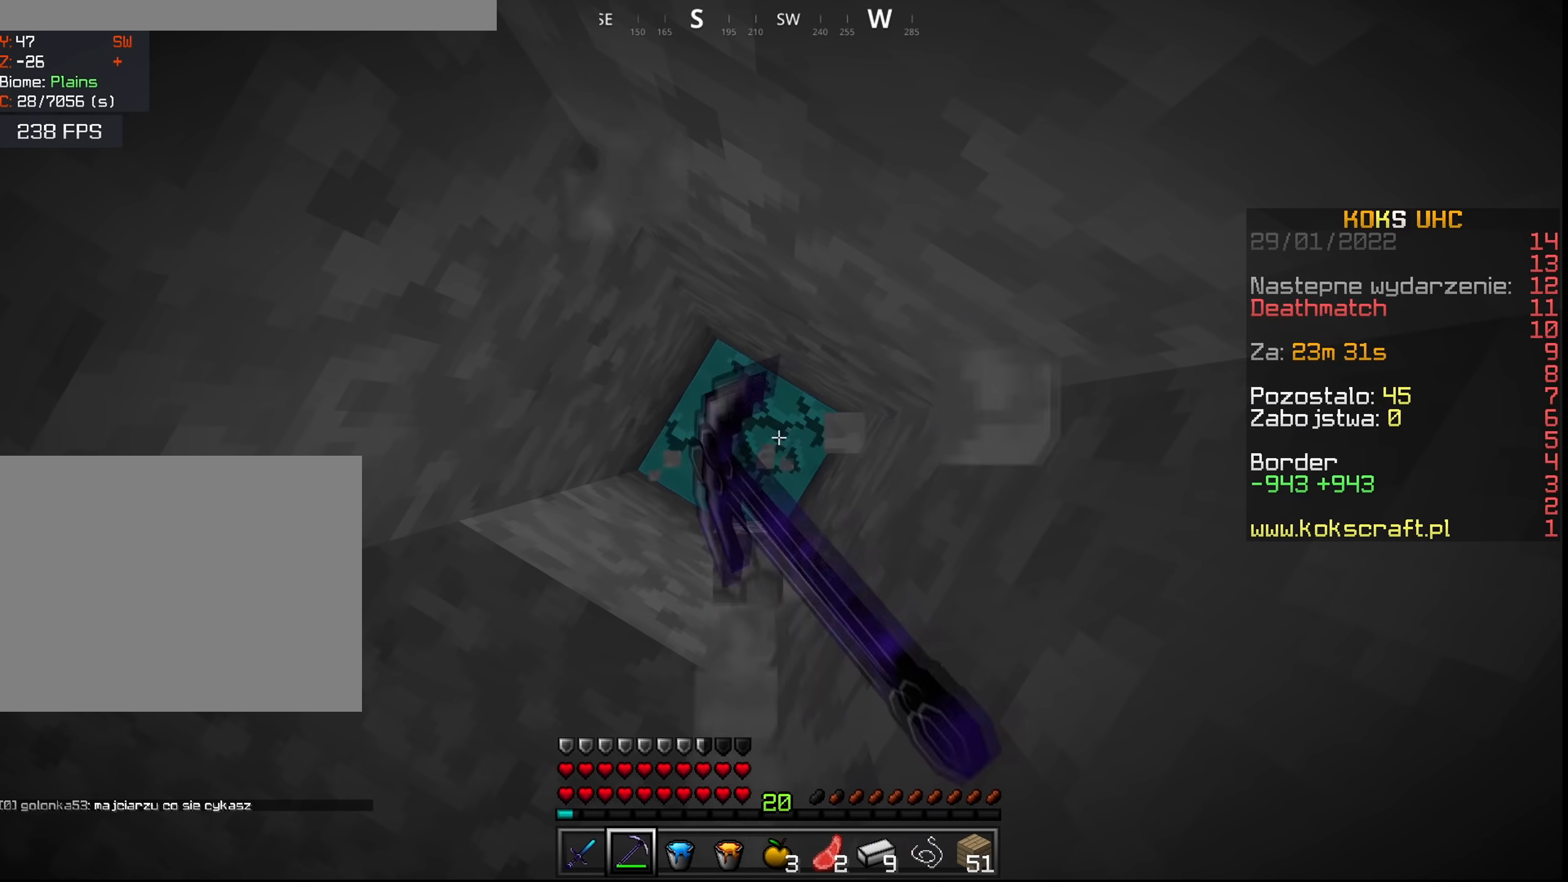
{"keys": ["shift"], "mouse": ["left"], "events": [[250, "a", "down"], [333, "a", "up"]]}
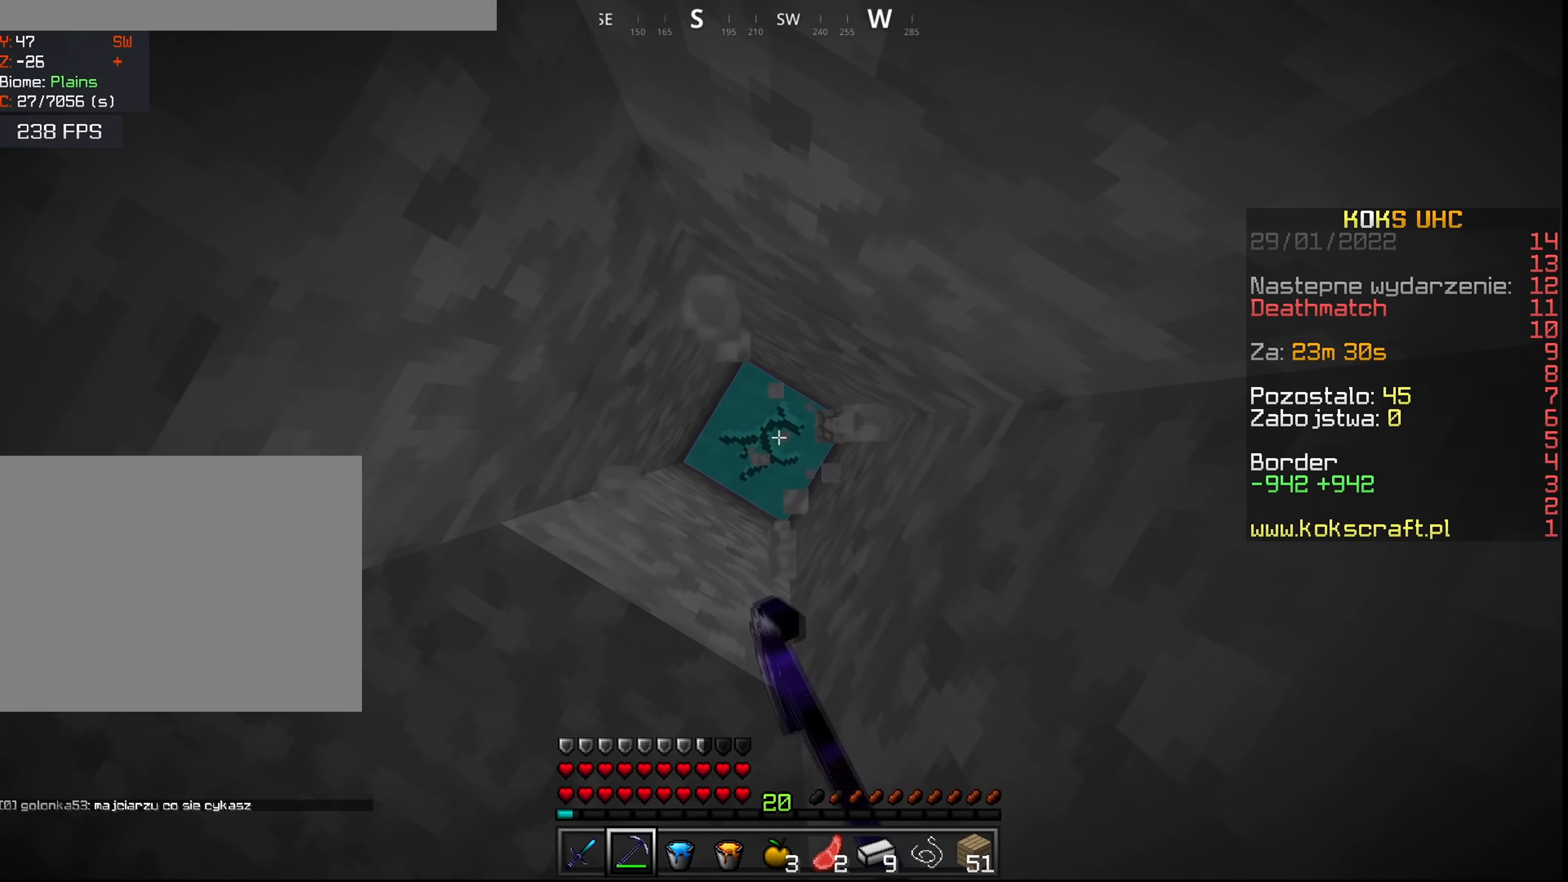
{"keys": ["shift"], "mouse": ["left"], "events": []}
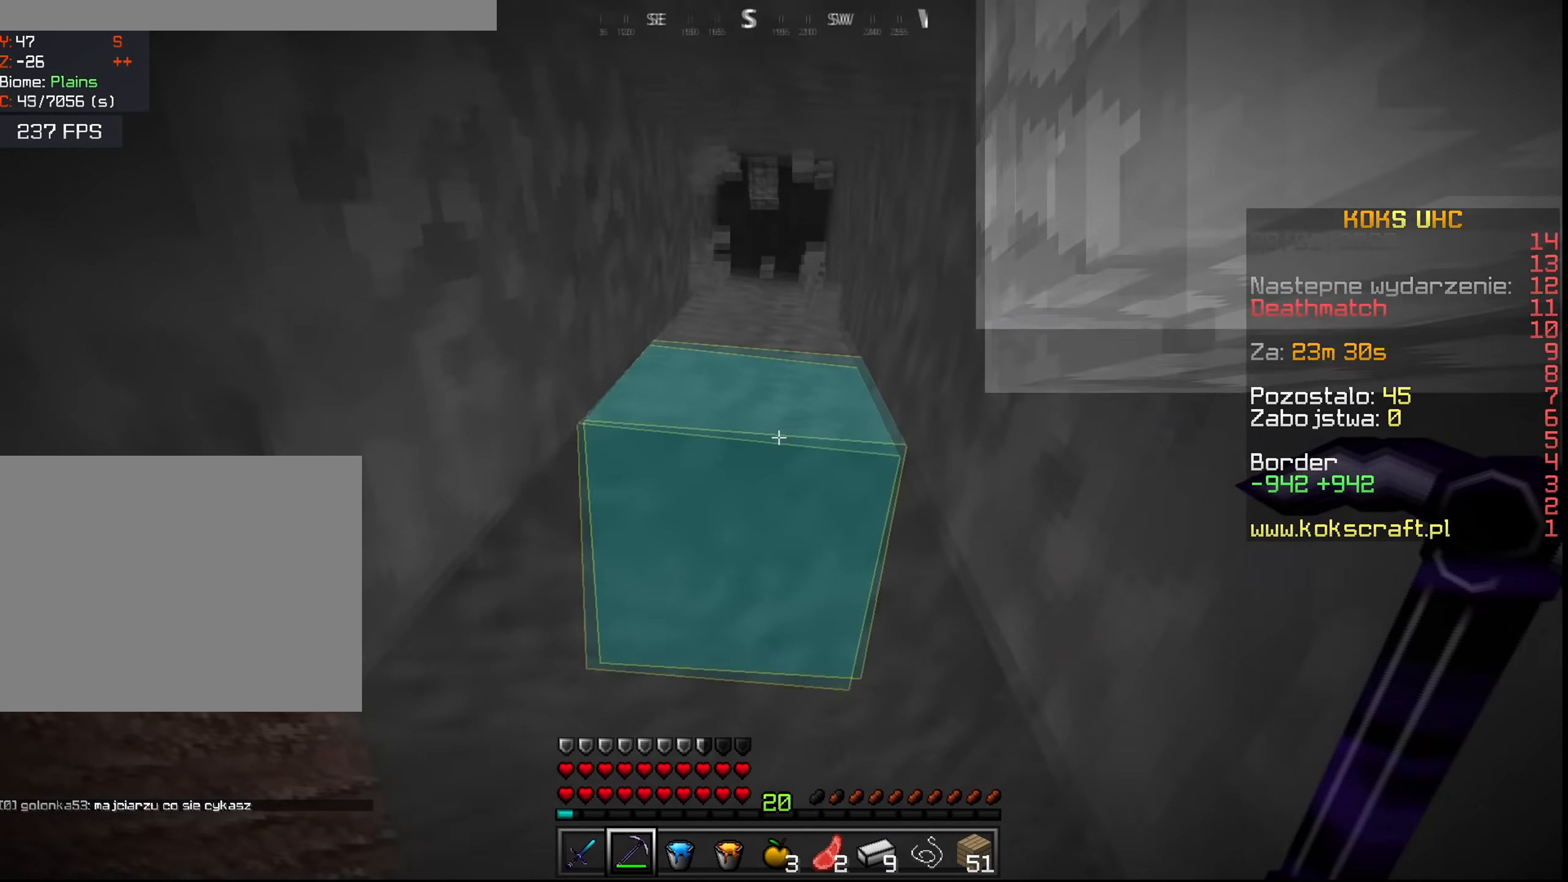
{"keys": ["shift"], "mouse": ["left"], "events": []}
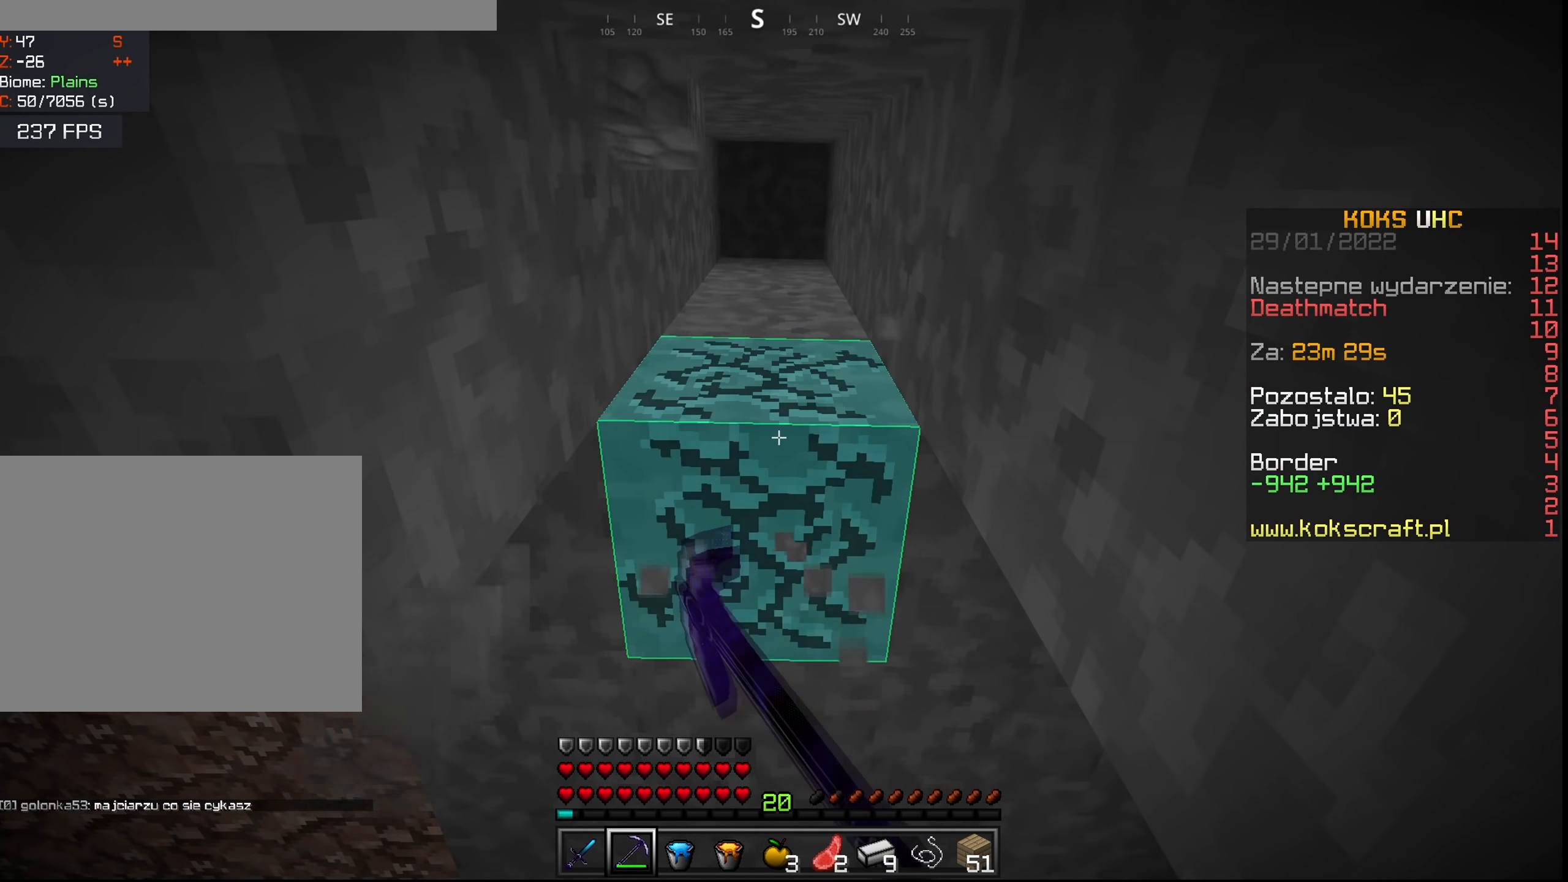
{"keys": ["shift"], "mouse": [], "events": [[267, "mouse_left", "up"]]}
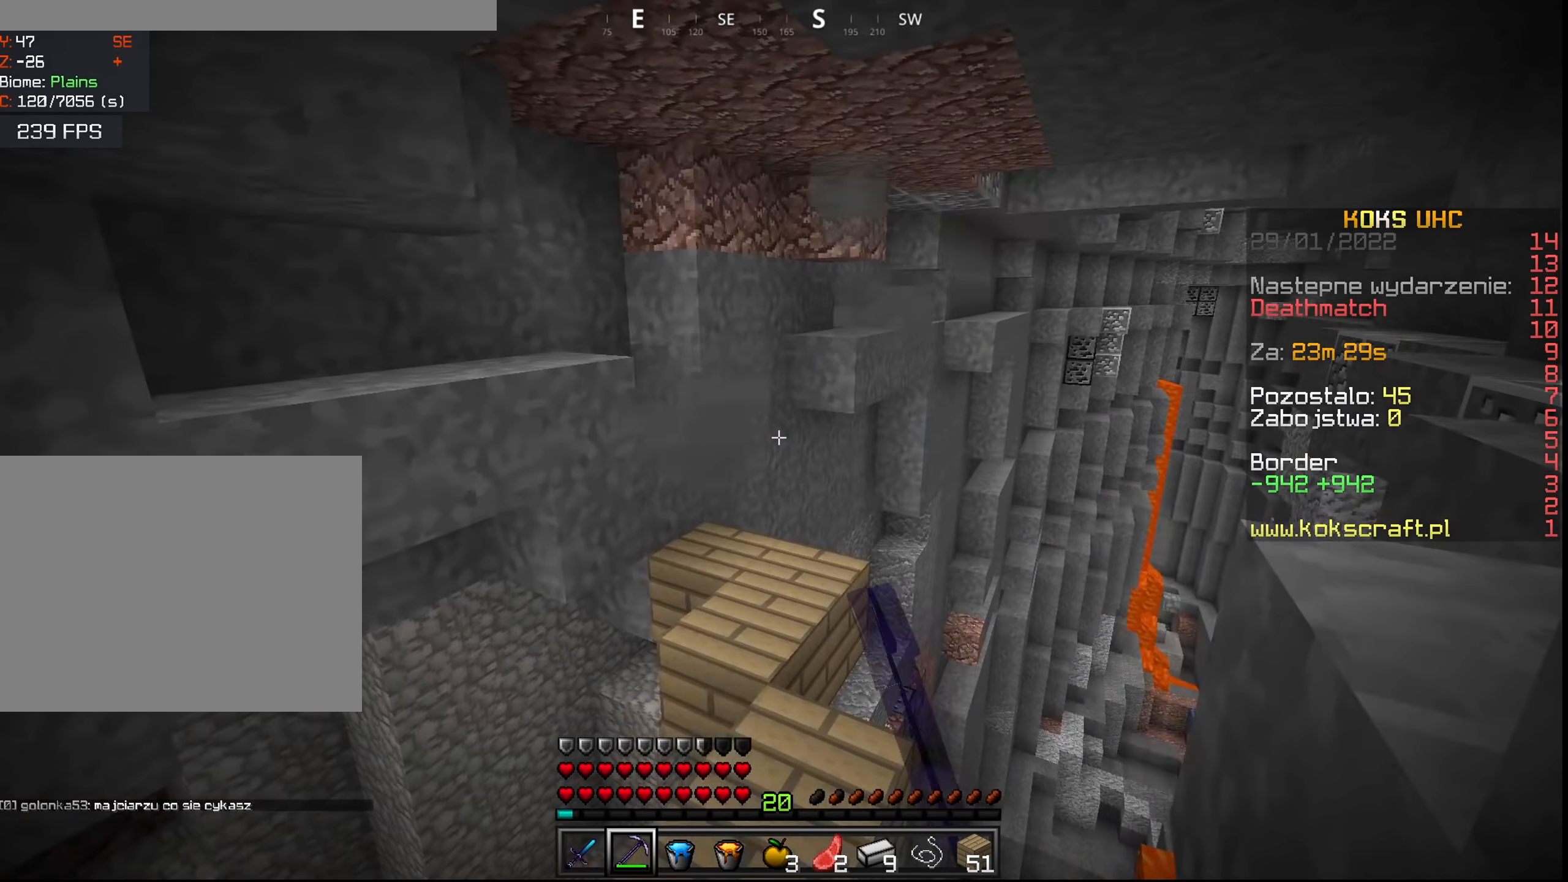
{"keys": ["e"], "mouse": [], "events": [[233, "e", "down"], [350, "e", "up"], [367, "shift", "up"], [484, "e", "down"]]}
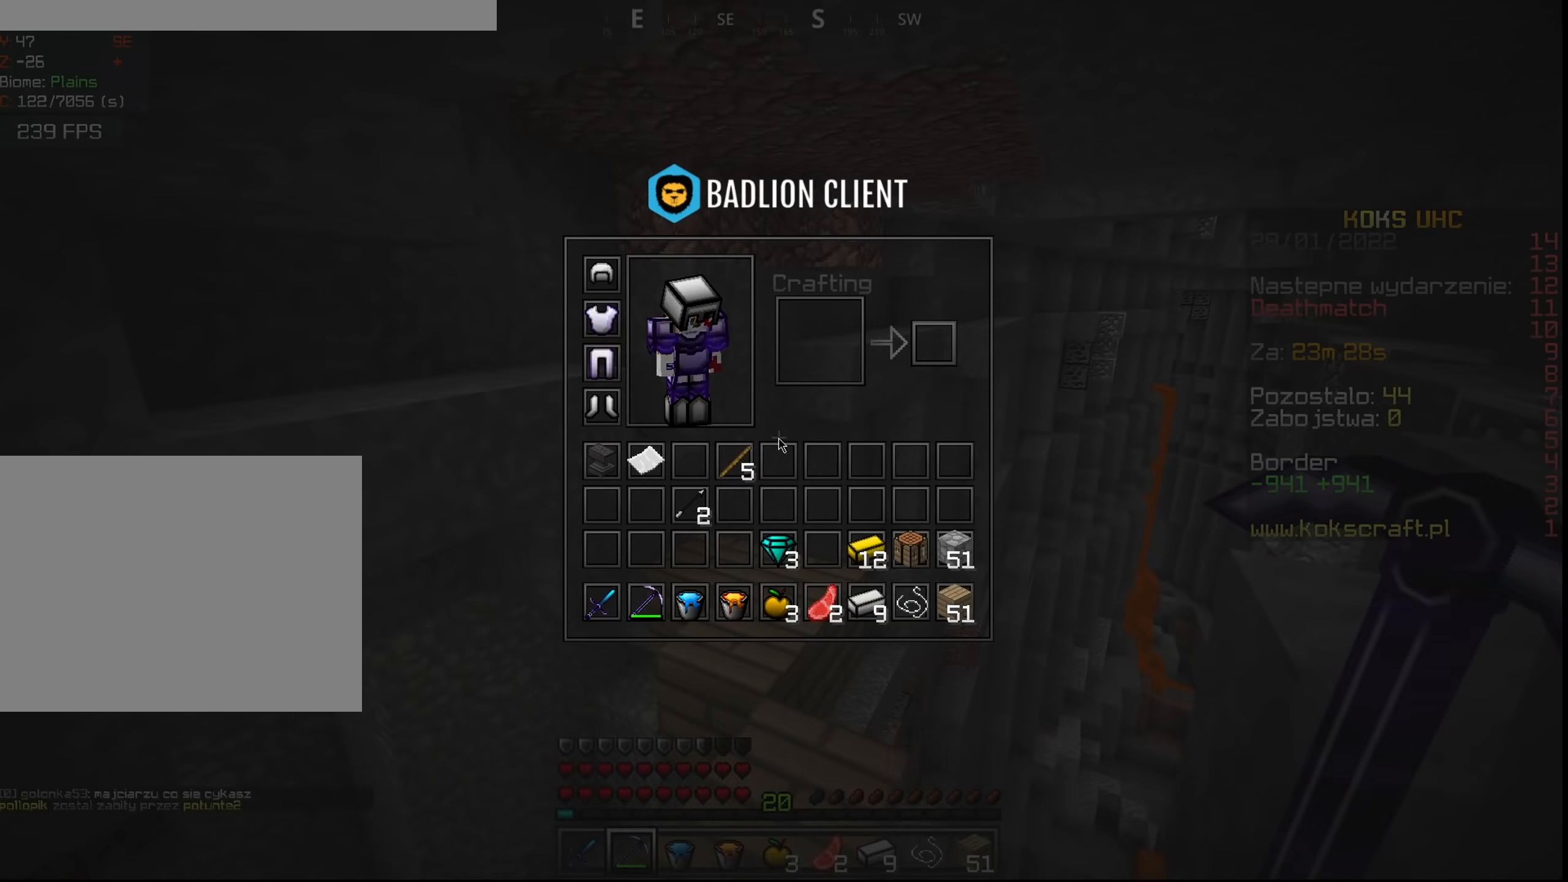
{"keys": ["shift", "w"], "mouse": [], "events": [[83, "shift", "down"], [100, "e", "up"], [150, "mouse_left", "down"], [283, "mouse_left", "up"], [283, "w", "down"]]}
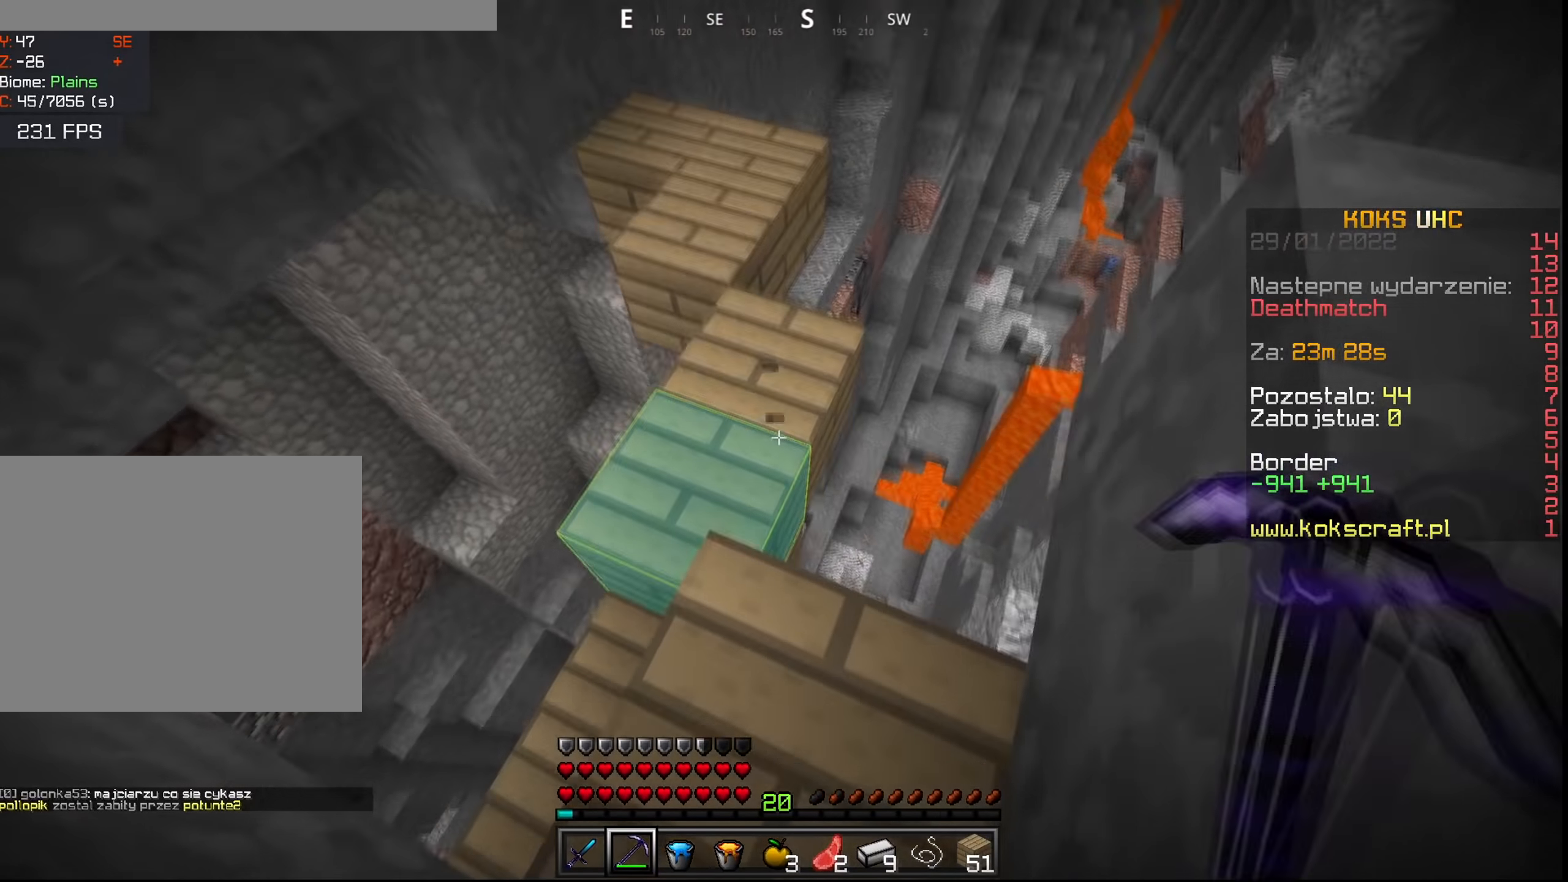
{"keys": ["w"], "mouse": ["left"], "events": [[50, "w", "up"], [117, "c", "down"], [300, "c", "up"], [300, "w", "down"], [434, "mouse_left", "down"], [467, "shift", "up"]]}
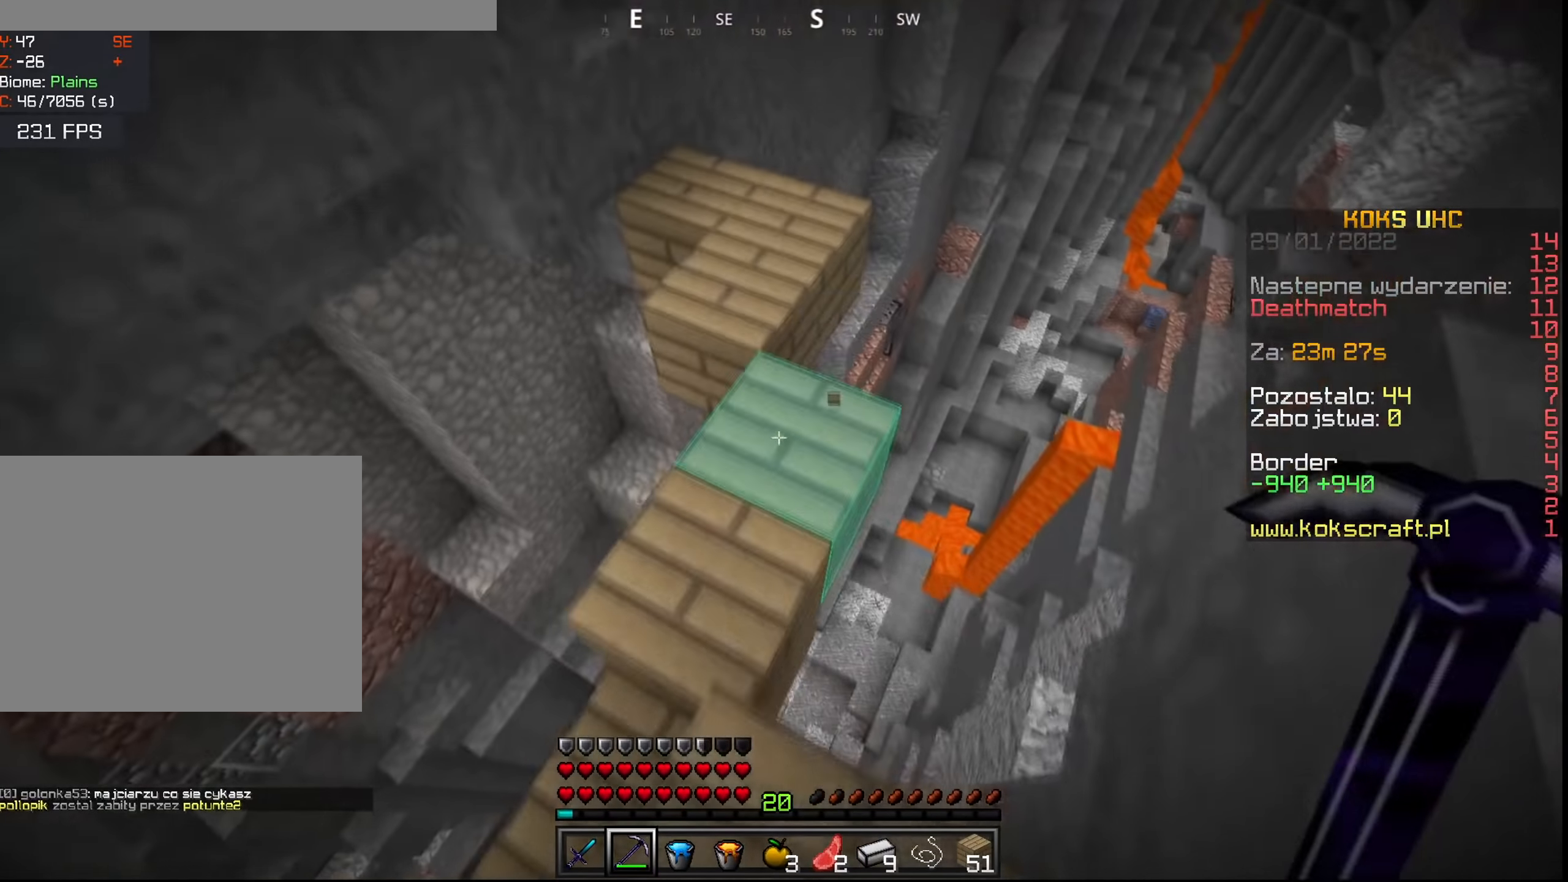
{"keys": [], "mouse": [], "events": [[33, "mouse_left", "up"], [283, "e", "down"], [317, "w", "up"], [350, "e", "up"]]}
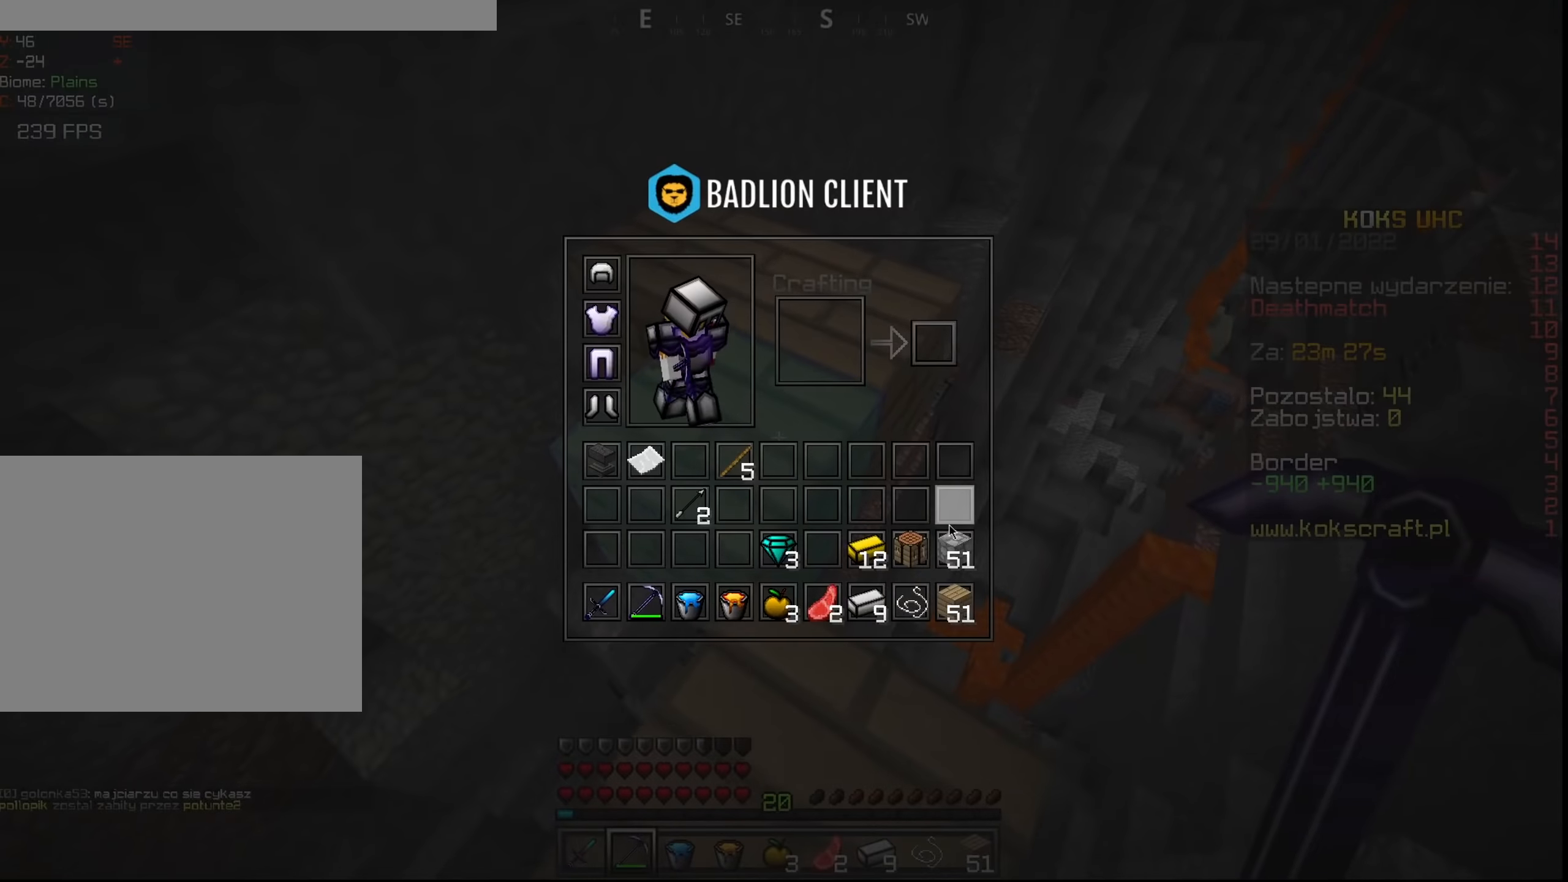
{"keys": ["w"], "mouse": [], "events": [[234, "e", "down"], [317, "e", "up"], [317, "w", "down"]]}
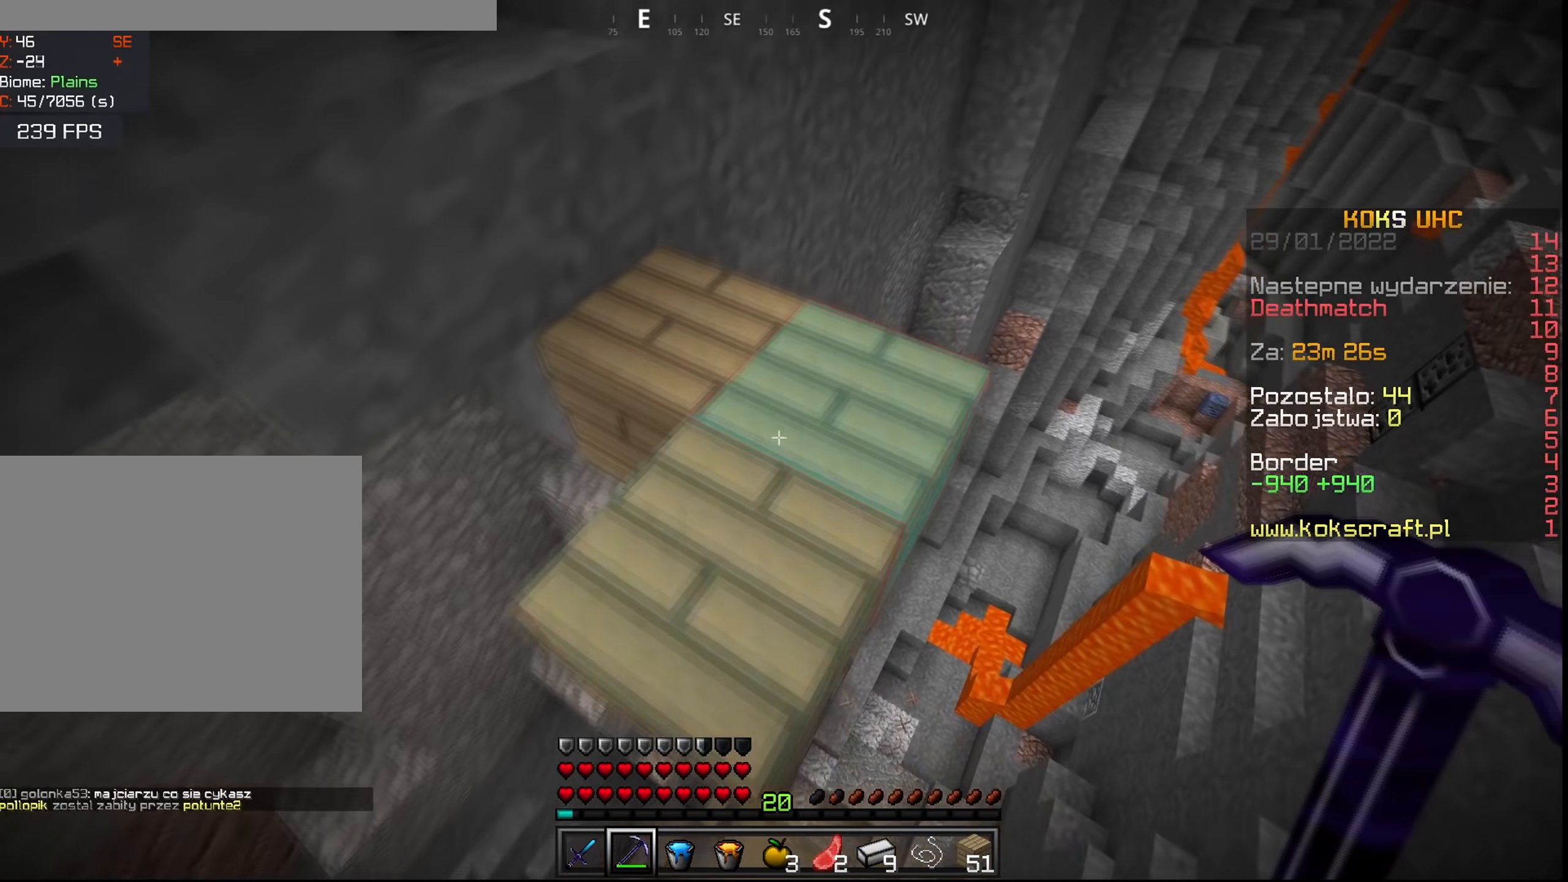
{"keys": ["d", "shift", "w"], "mouse": [], "events": [[200, "shift", "down"], [233, "d", "down"]]}
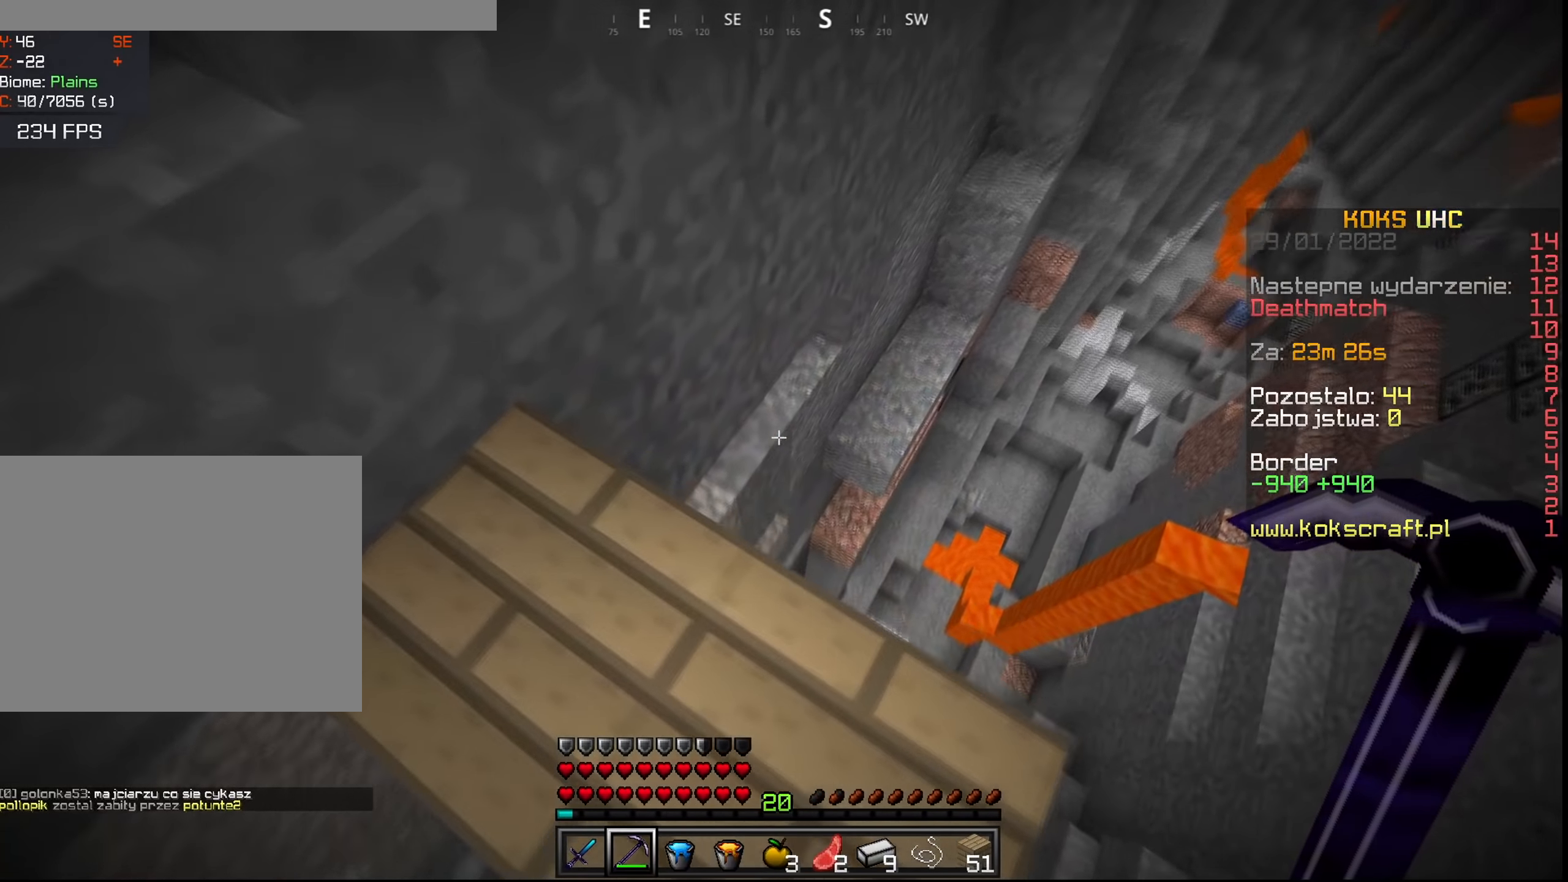
{"keys": ["shift"], "mouse": [], "events": [[134, "w", "up"], [501, "d", "up"]]}
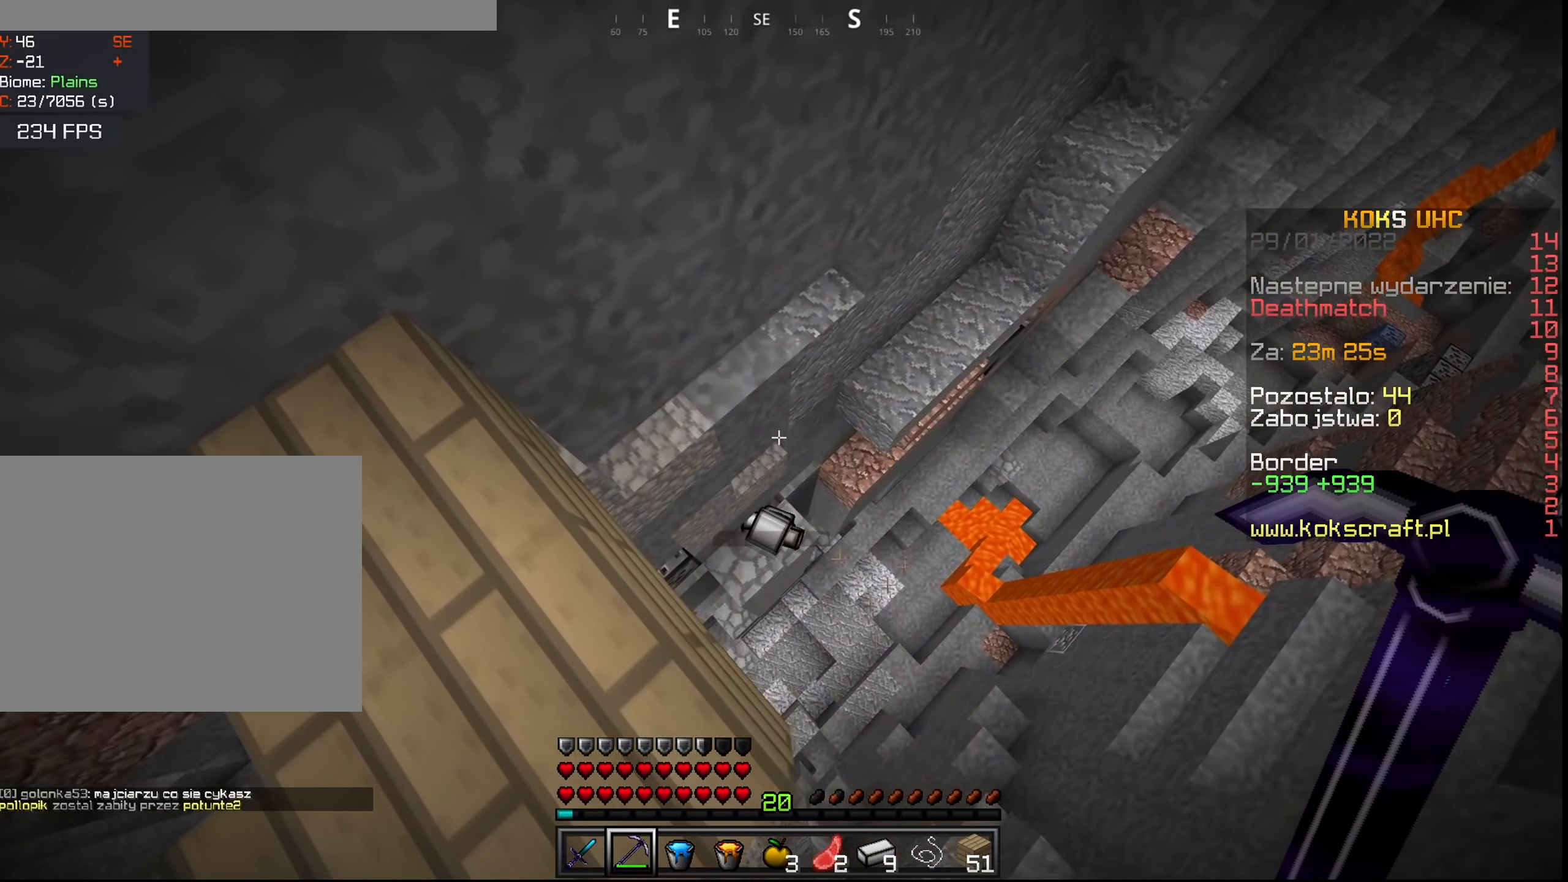
{"keys": ["shift"], "mouse": [], "events": [[133, "a", "down"], [300, "a", "up"]]}
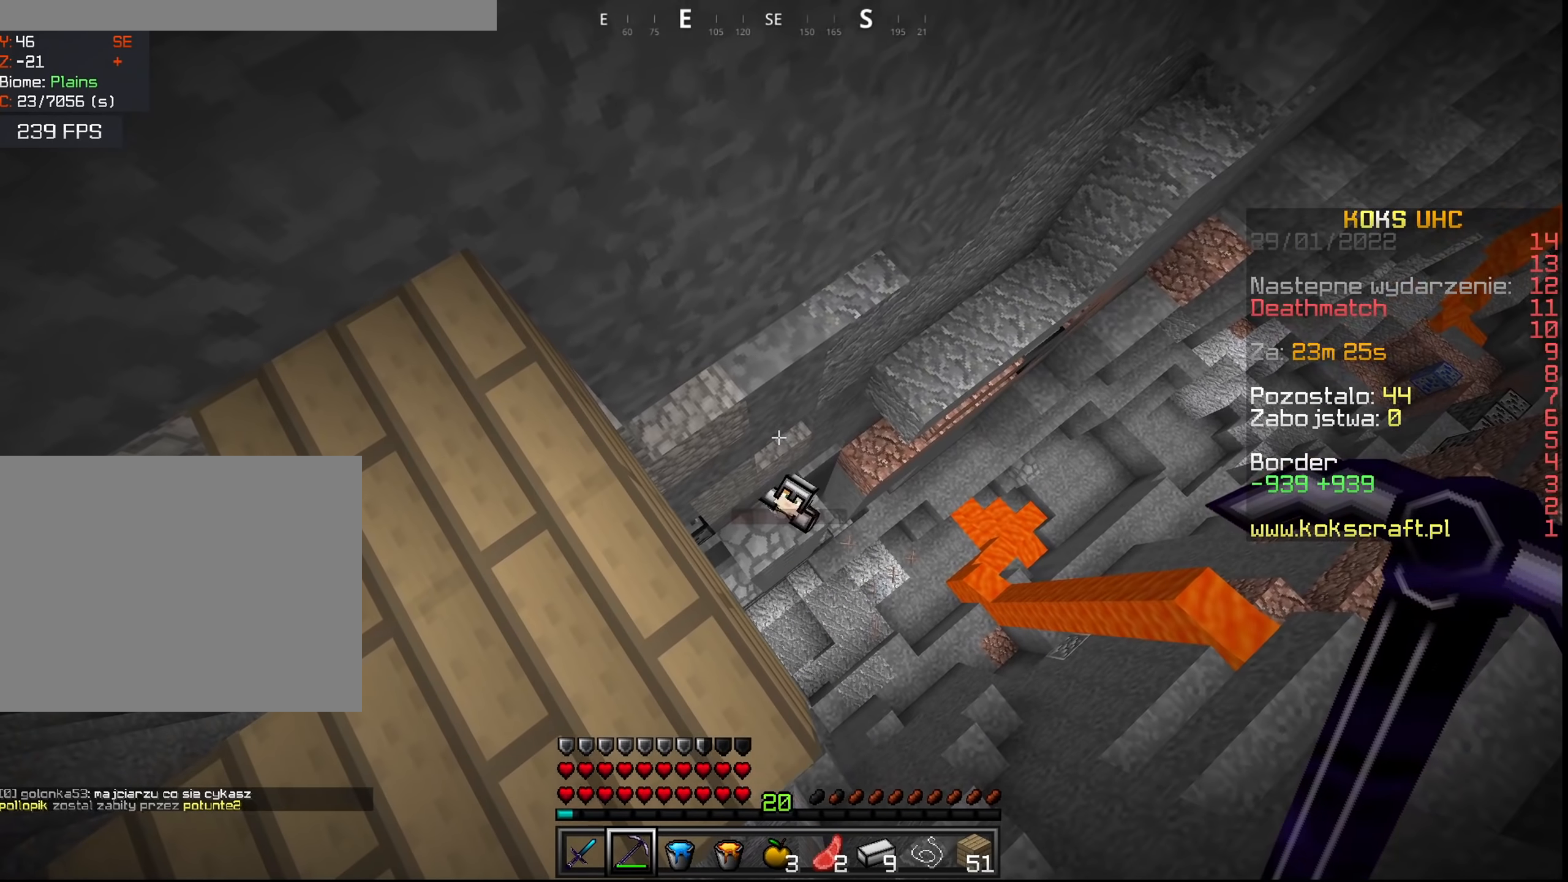
{"keys": ["shift"], "mouse": [], "events": []}
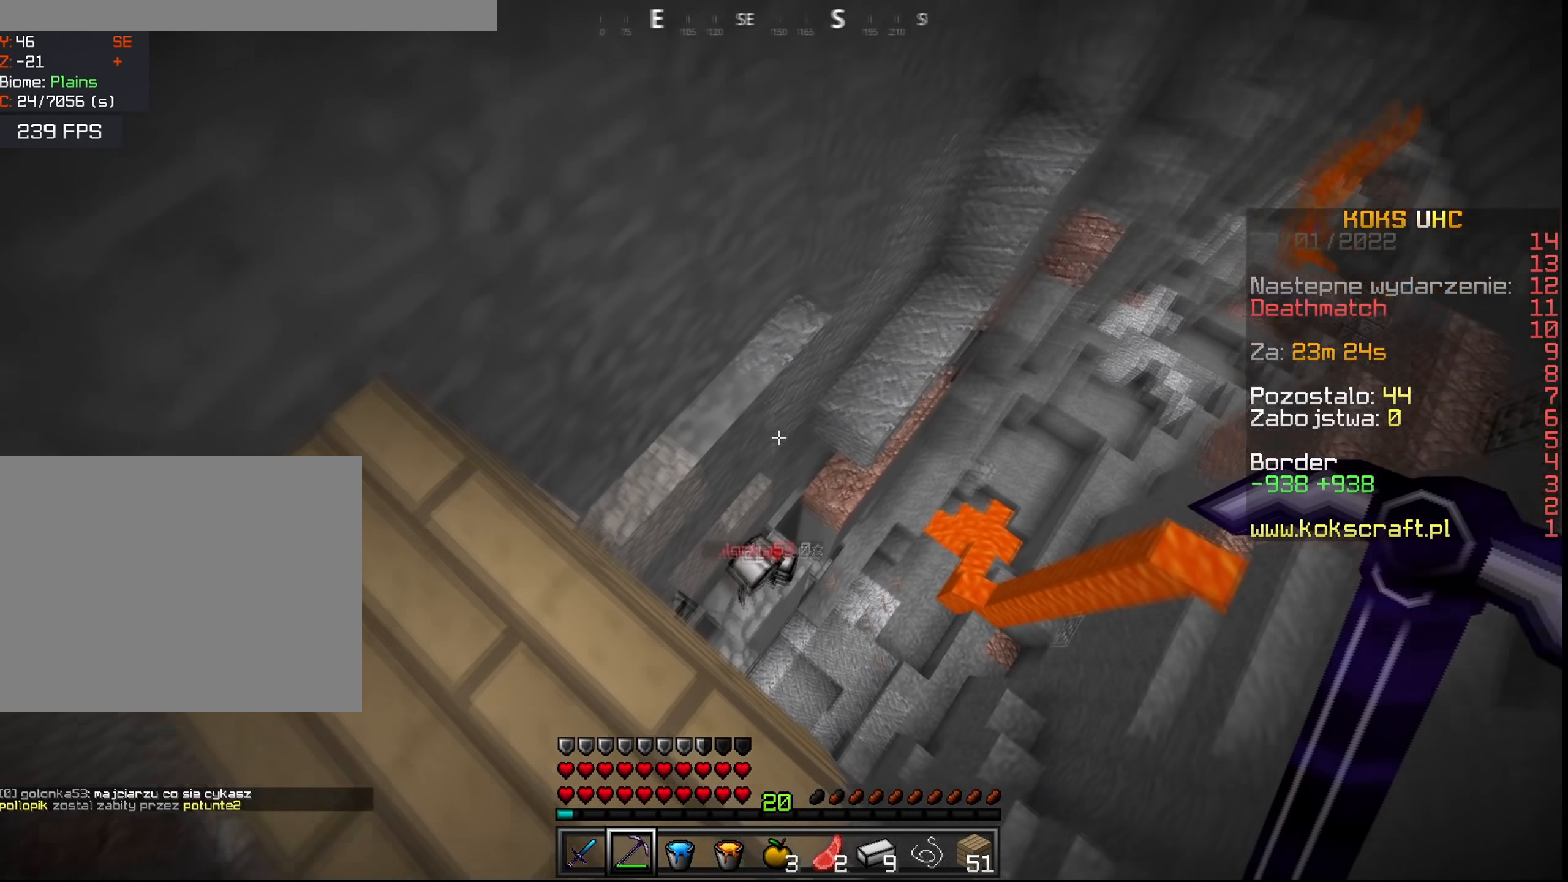
{"keys": ["shift"], "mouse": [], "events": [[50, "a", "down"], [283, "s", "down"], [317, "a", "up"], [333, "d", "down"], [400, "mouse_left", "down"], [433, "s", "up"], [467, "d", "up"], [500, "mouse_left", "up"]]}
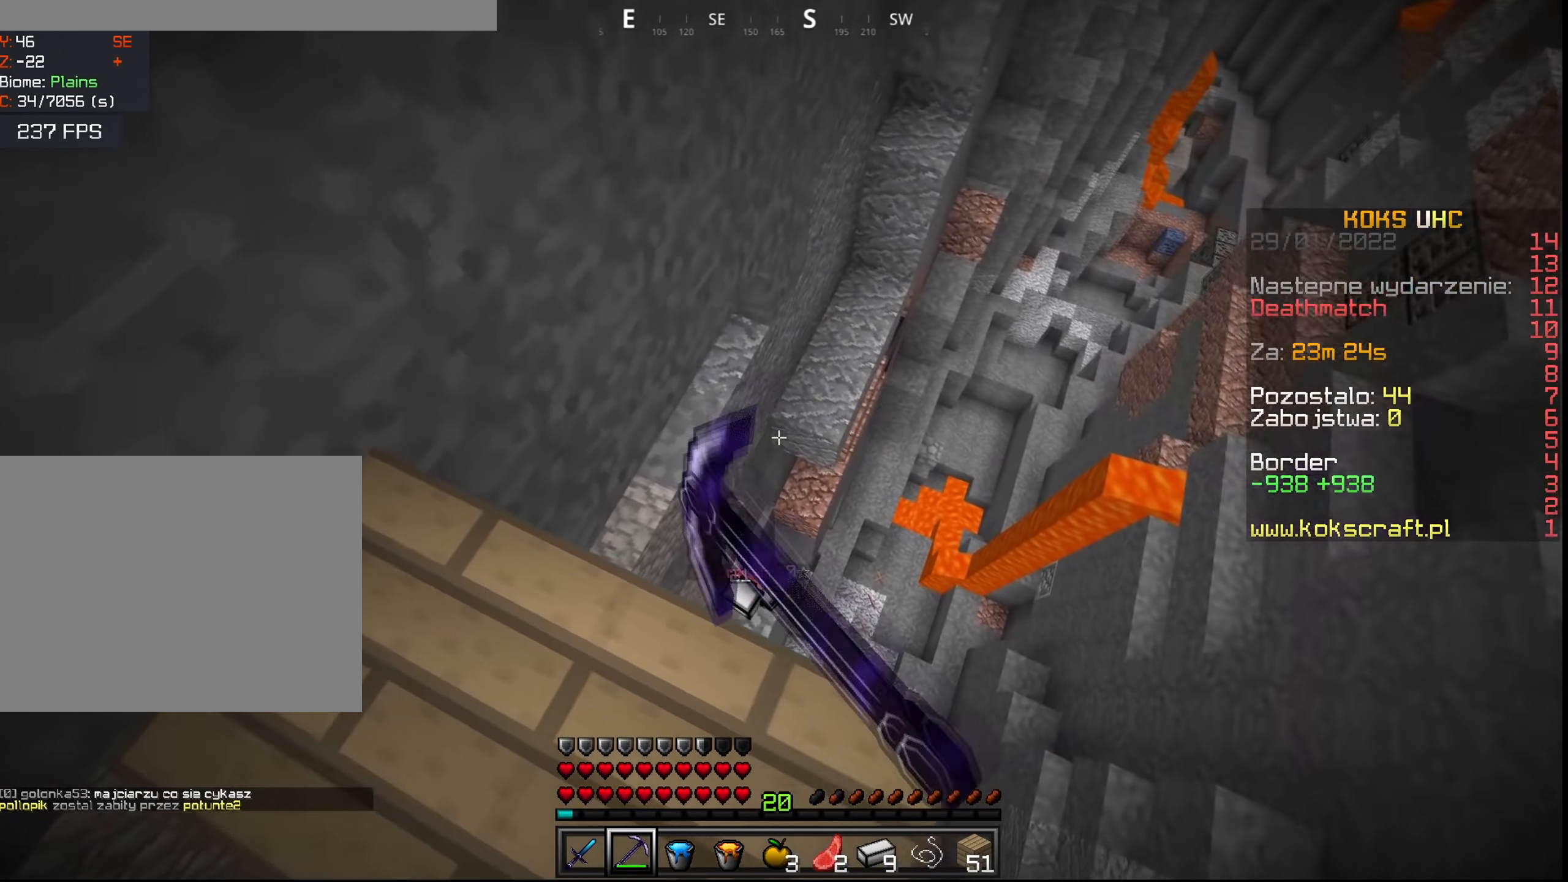
{"keys": ["a", "s", "shift"], "mouse": ["left"], "events": [[300, "a", "down"], [317, "s", "down"], [467, "mouse_left", "down"]]}
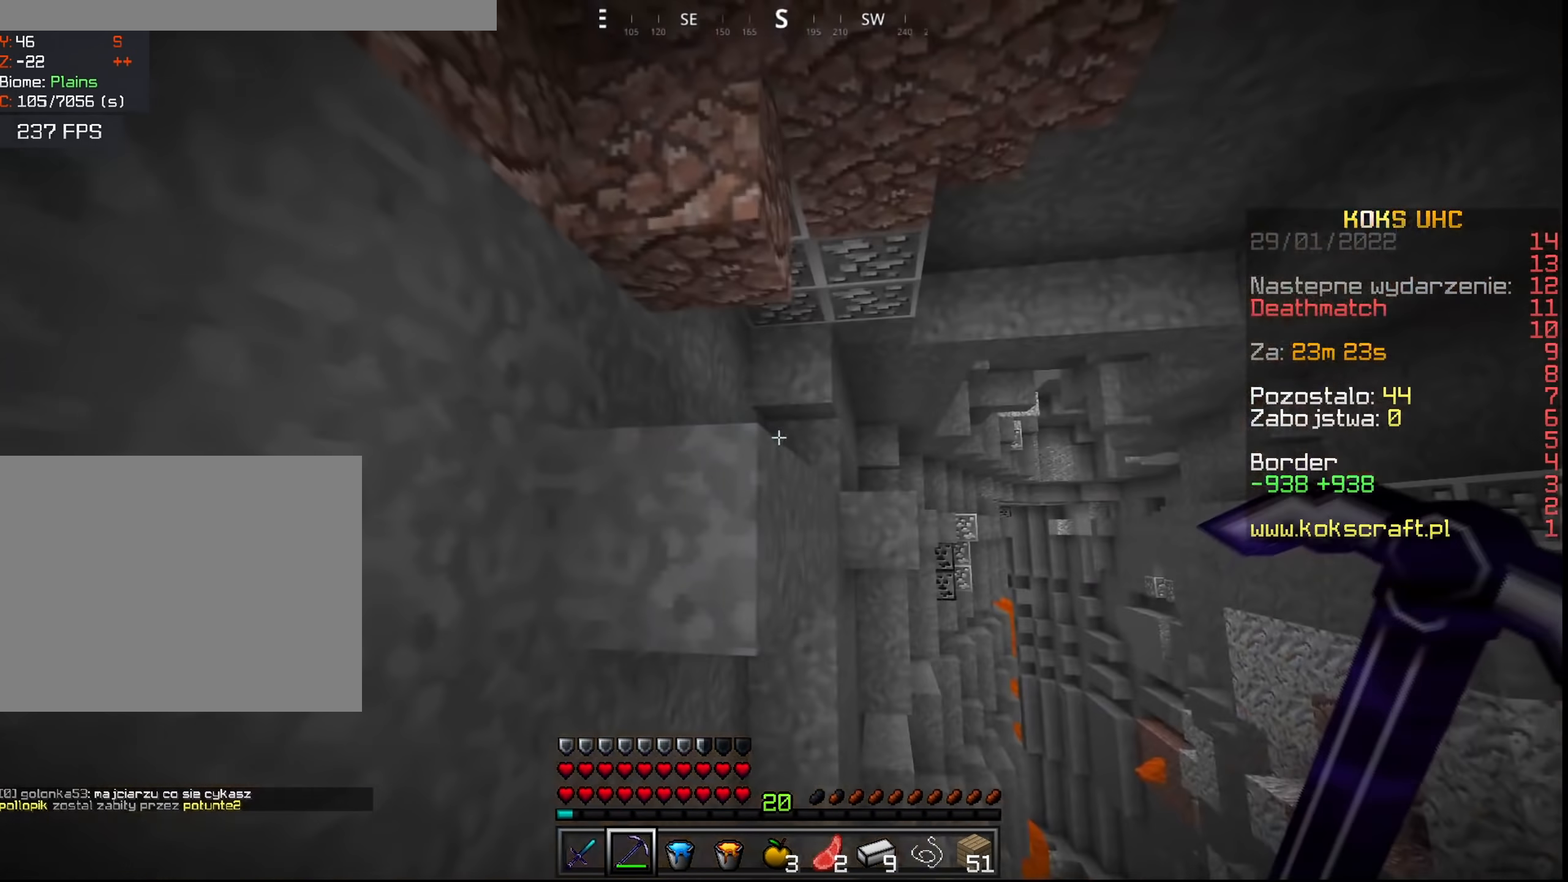
{"keys": ["d", "shift"], "mouse": ["left"], "events": [[50, "mouse_left", "up"], [83, "s", "up"], [100, "a", "up"], [333, "mouse_left", "down"], [367, "mouse_left", "up"], [450, "d", "down"], [467, "mouse_left", "down"]]}
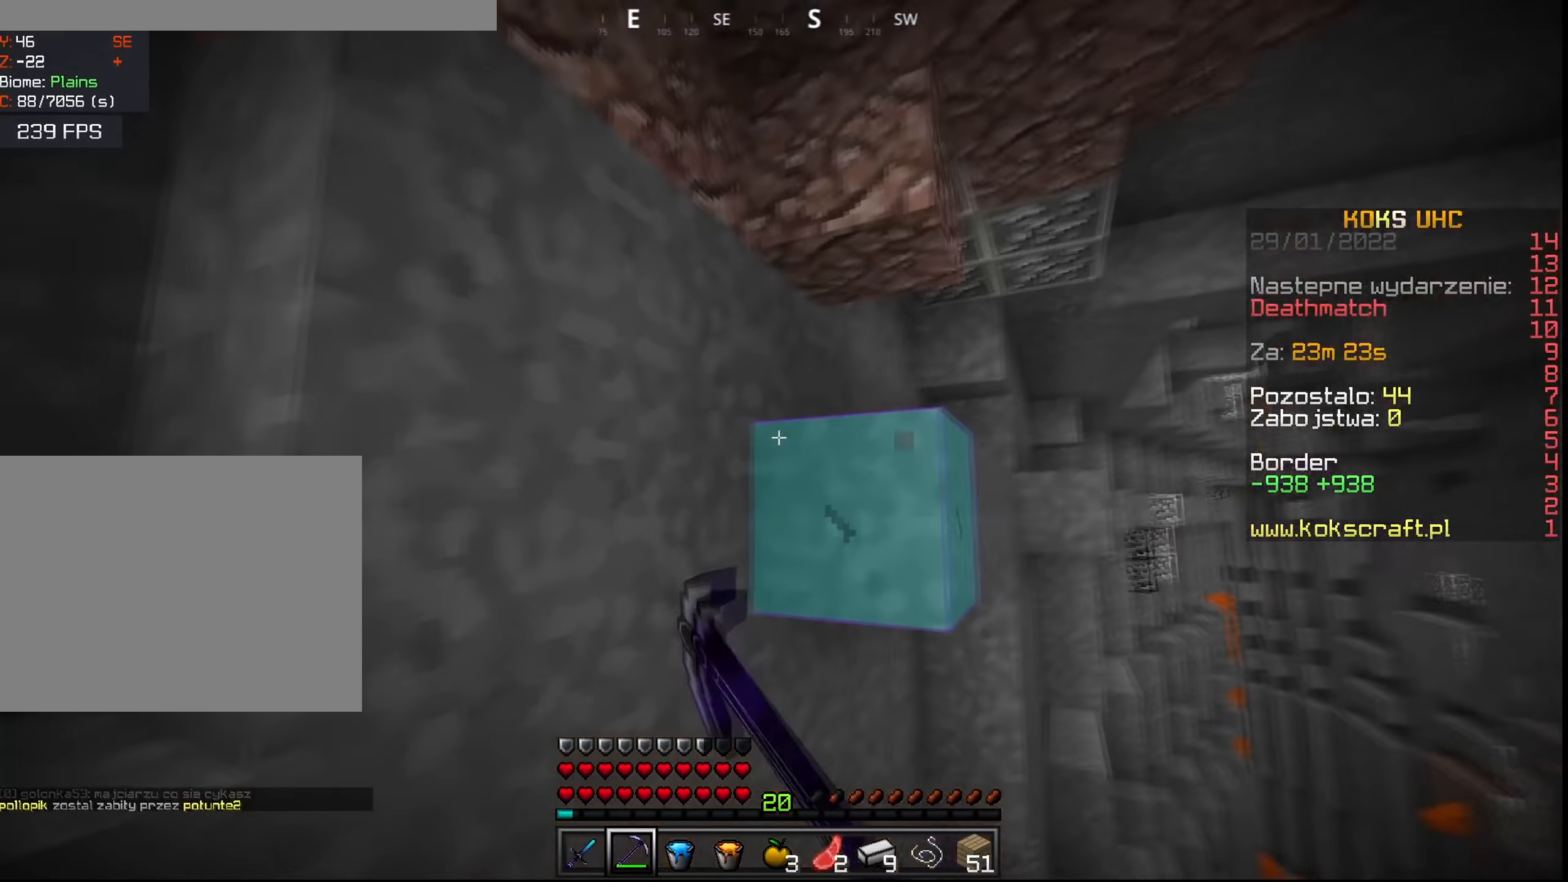
{"keys": ["d", "shift"], "mouse": ["left"], "events": [[100, "d", "up"], [367, "d", "down"]]}
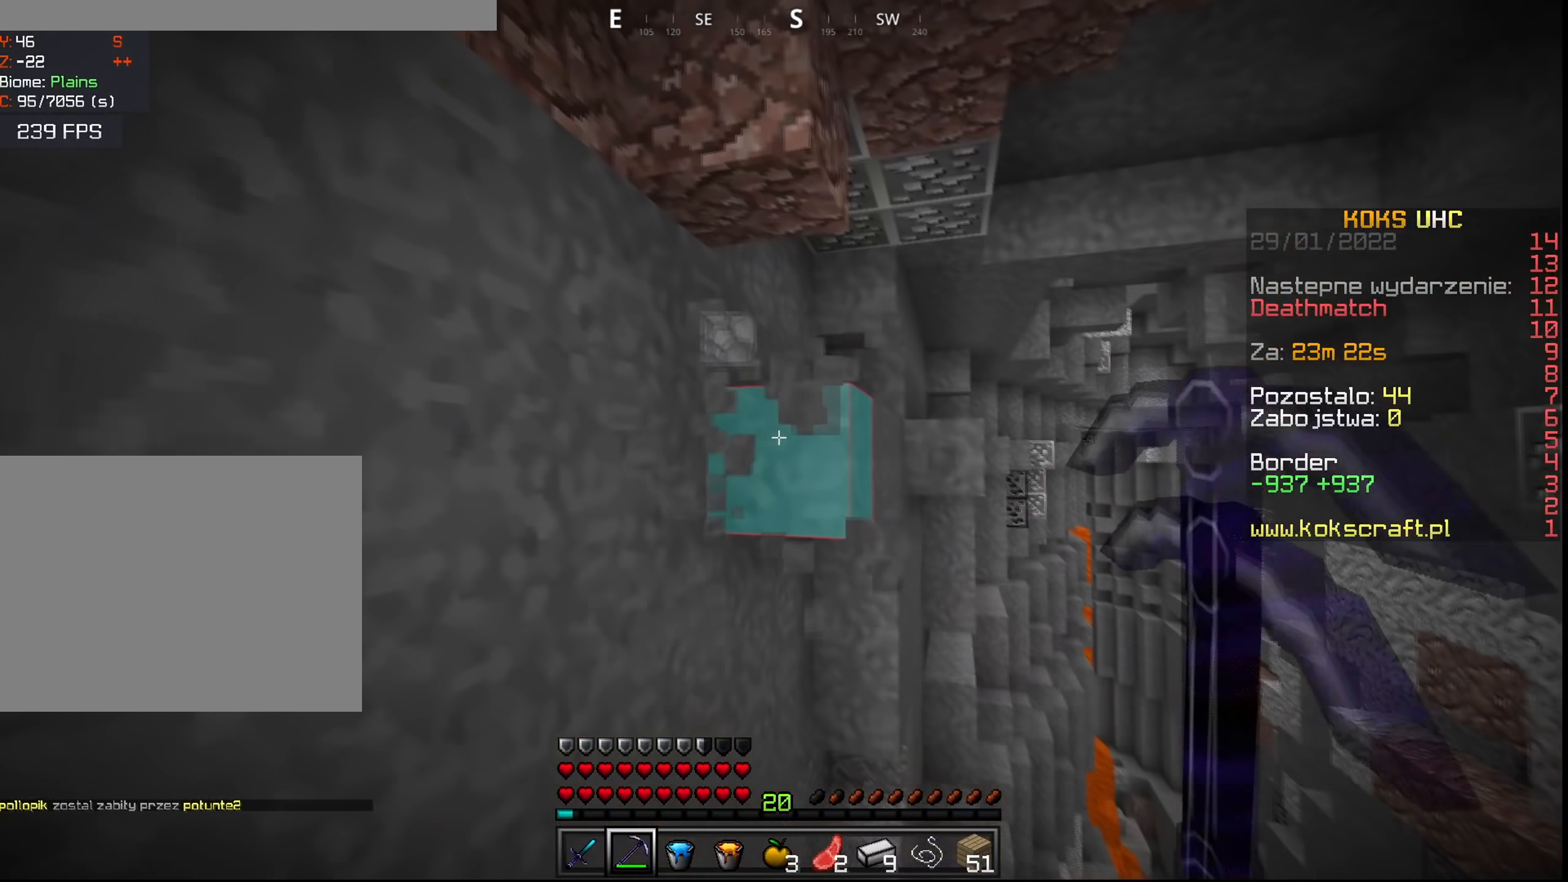
{"keys": ["shift"], "mouse": ["left"], "events": [[50, "d", "up"], [150, "w", "down"], [500, "w", "up"]]}
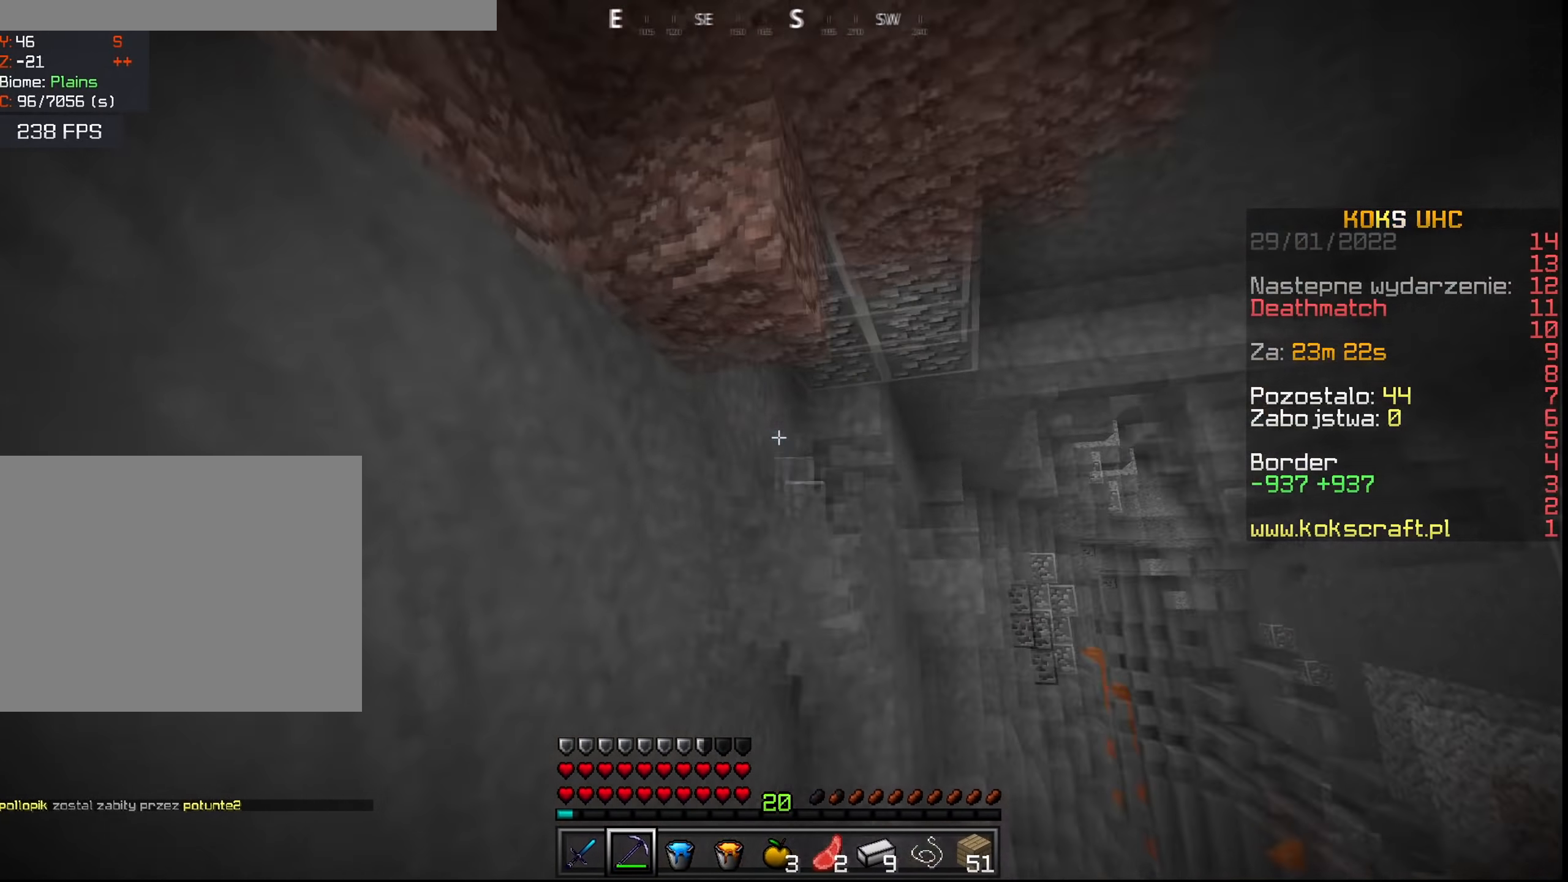
{"keys": ["shift"], "mouse": ["left"], "events": [[167, "a", "down"], [250, "a", "up"]]}
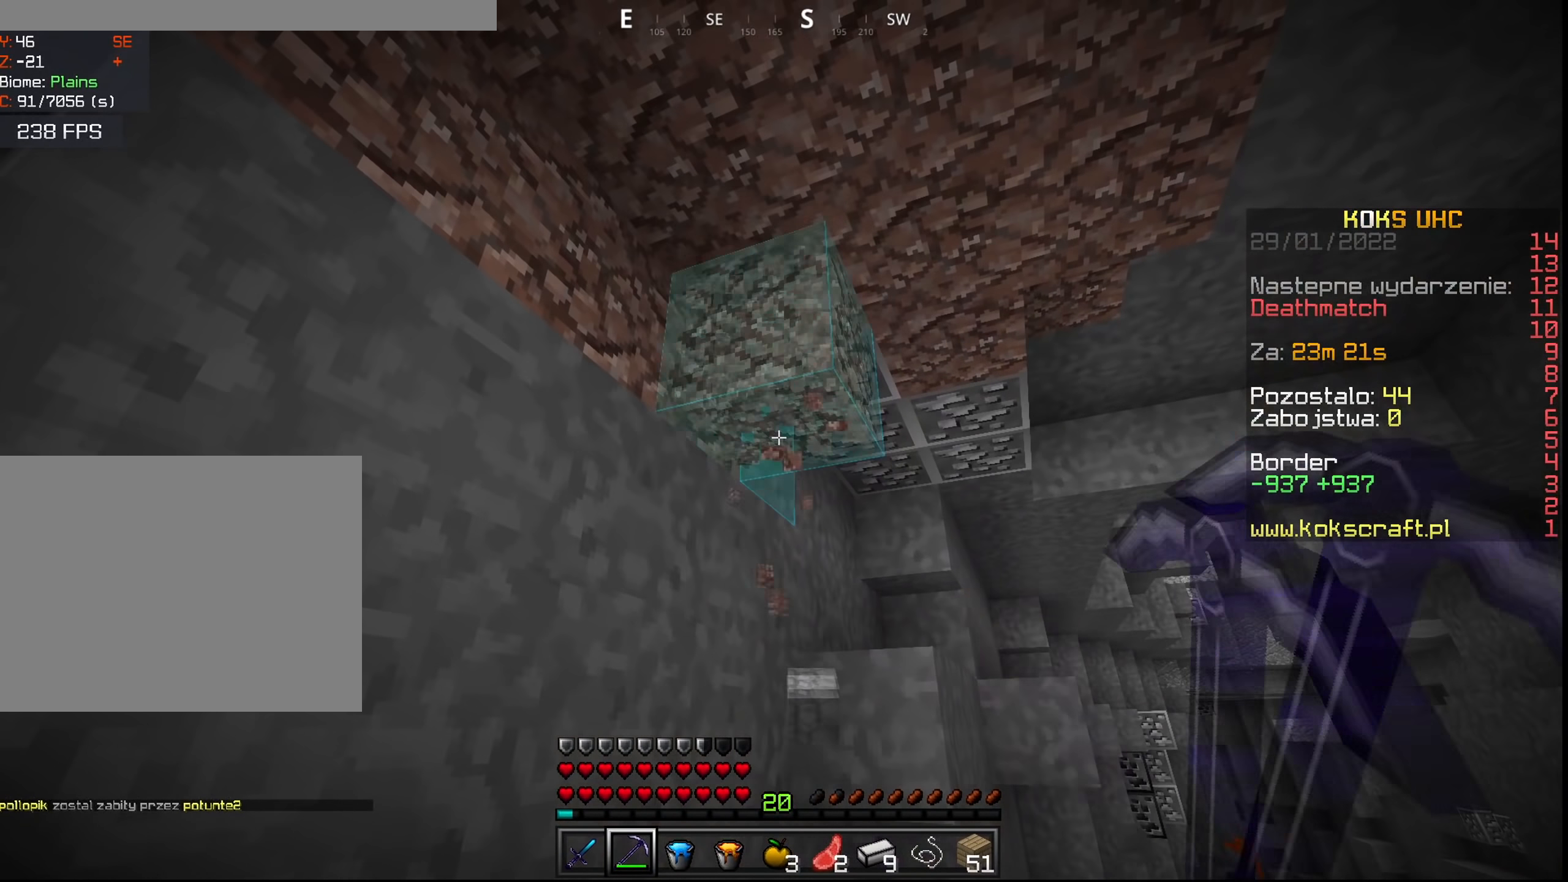
{"keys": ["shift"], "mouse": [], "events": [[33, "s", "down"], [66, "d", "down"], [200, "d", "up"], [200, "mouse_left", "up"], [233, "s", "up"]]}
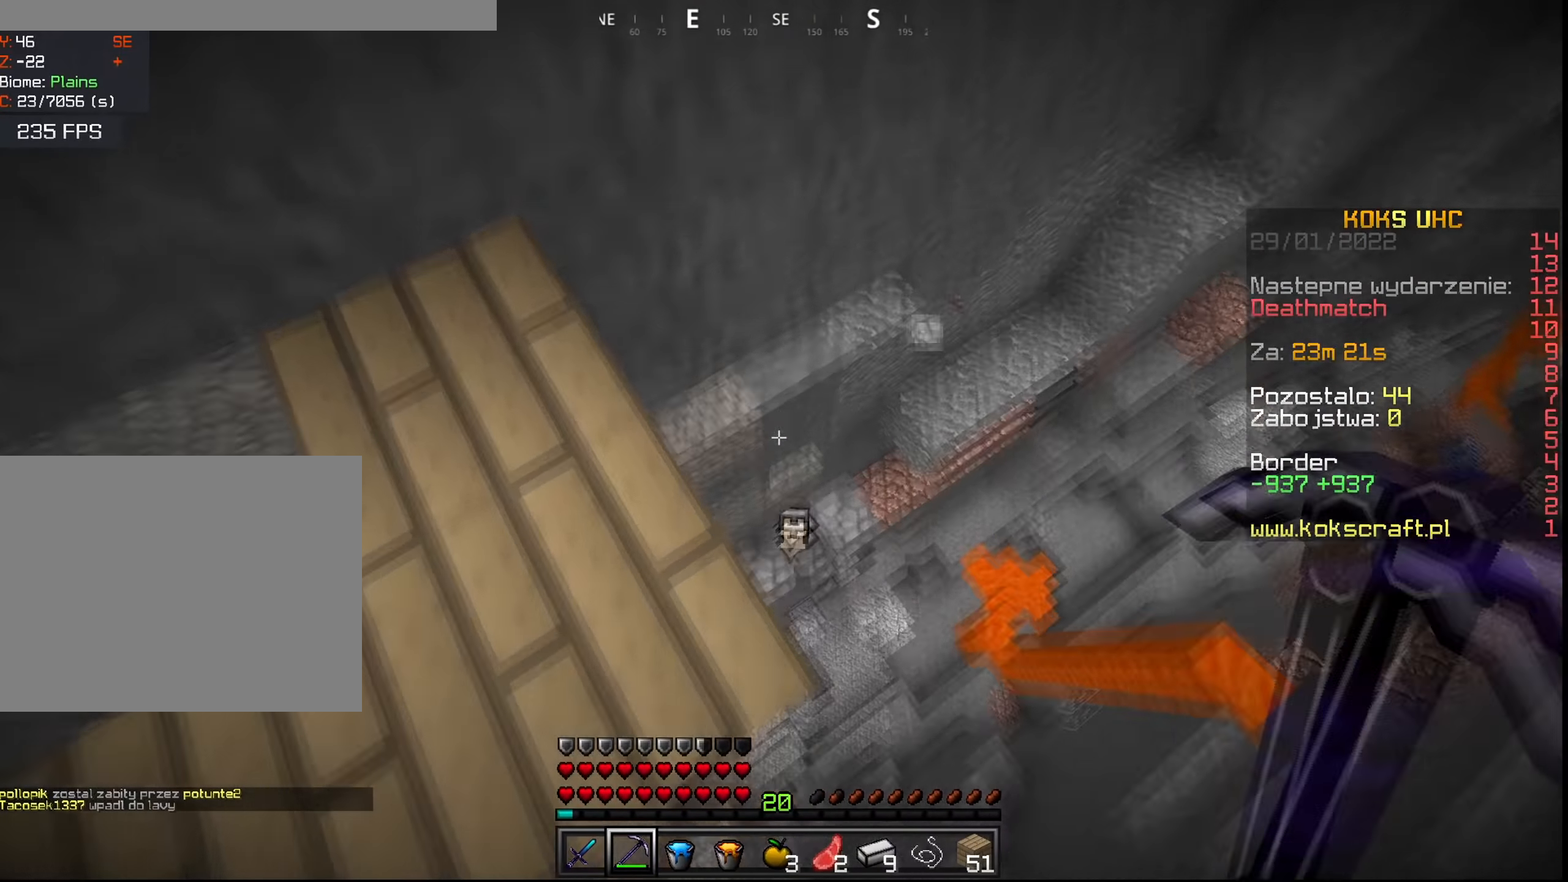
{"keys": ["c", "shift"], "mouse": [], "events": [[217, "c", "down"]]}
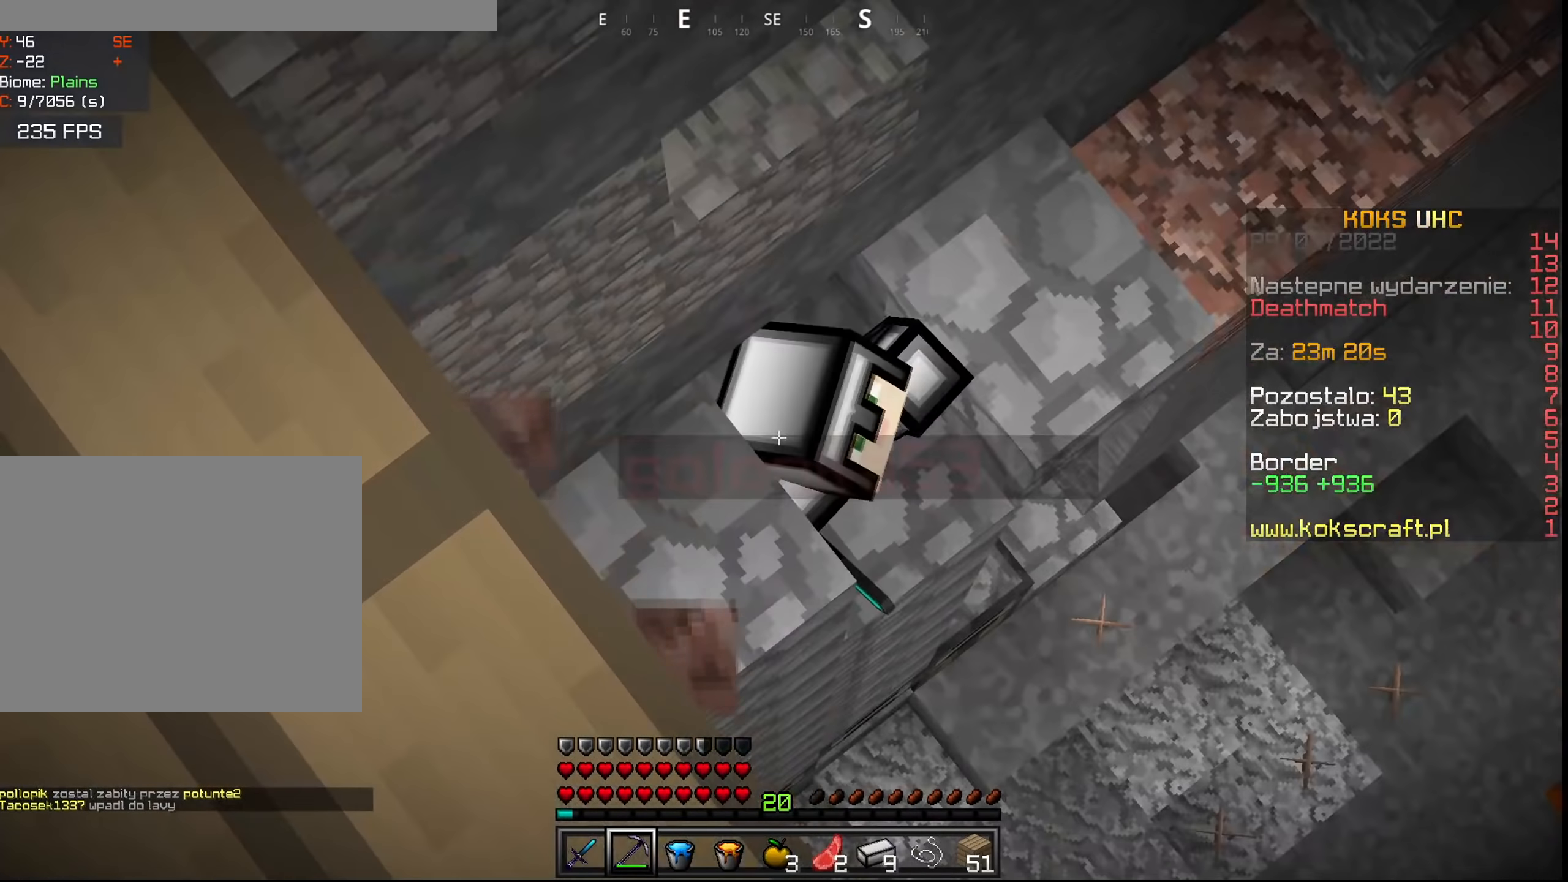
{"keys": ["shift"], "mouse": [], "events": [[467, "c", "up"]]}
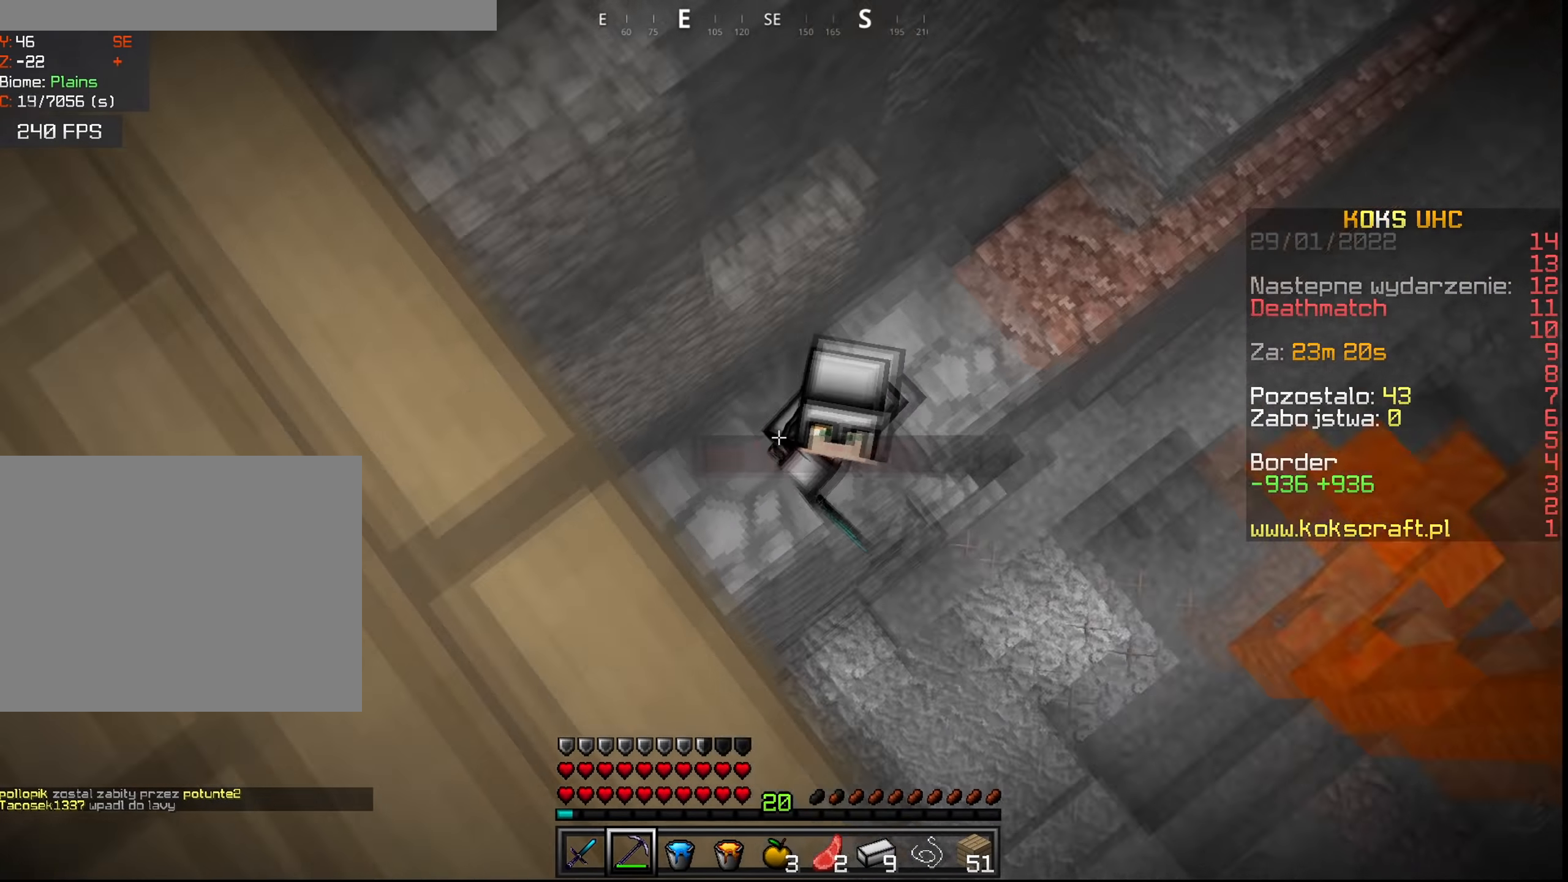
{"keys": ["a", "s", "shift"], "mouse": [], "events": [[200, "a", "down"], [300, "mouse_left", "down"], [417, "mouse_left", "up"], [434, "s", "down"]]}
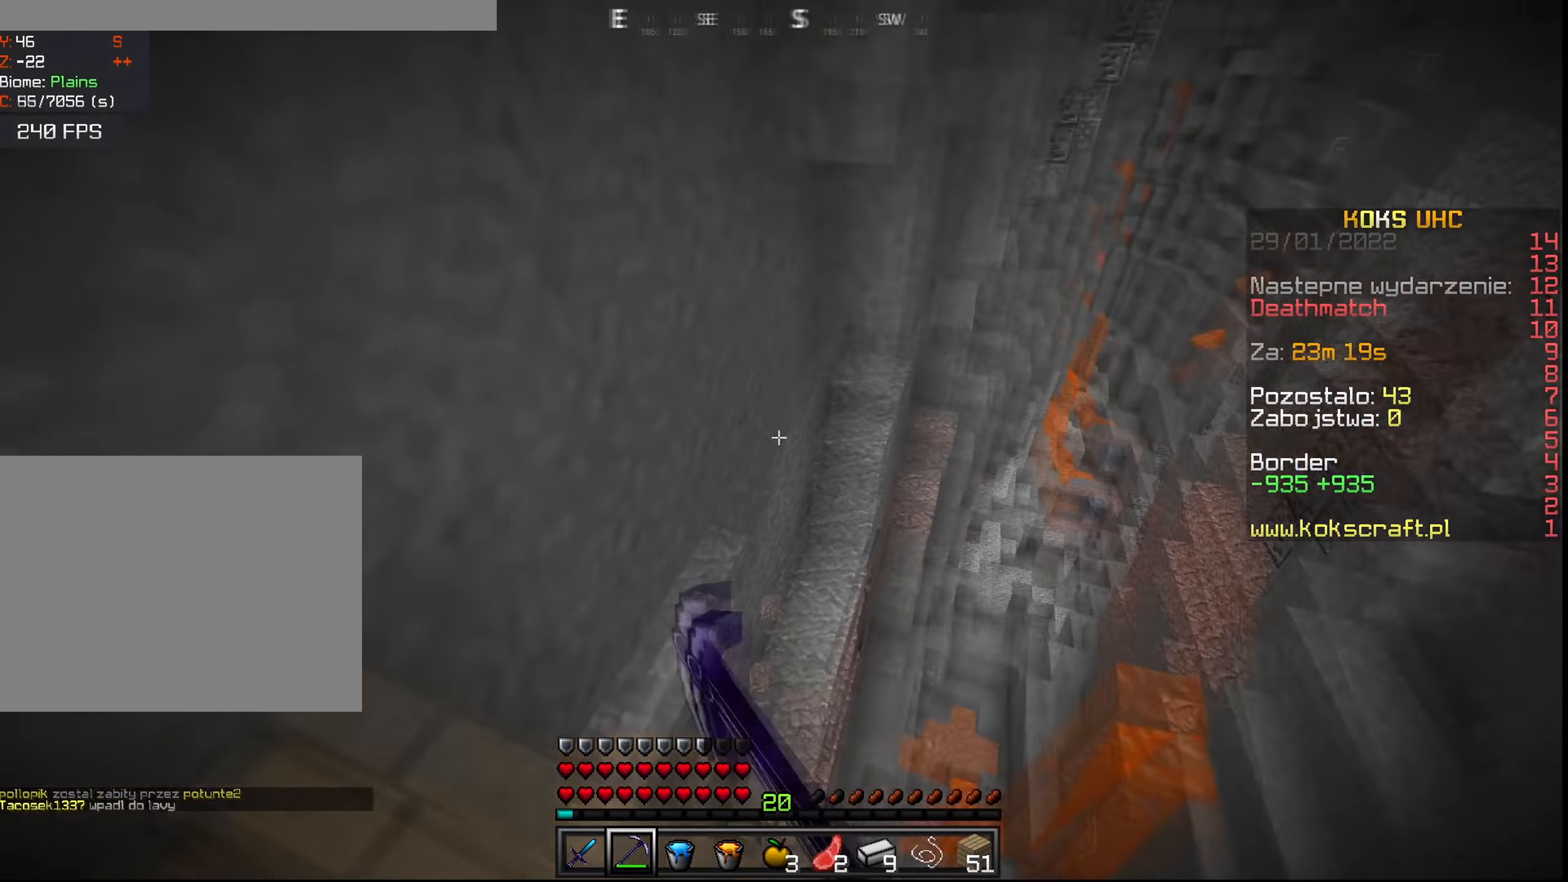
{"keys": ["shift"], "mouse": [], "events": [[83, "a", "up"], [133, "mouse_left", "down"], [233, "mouse_left", "up"], [250, "s", "up"]]}